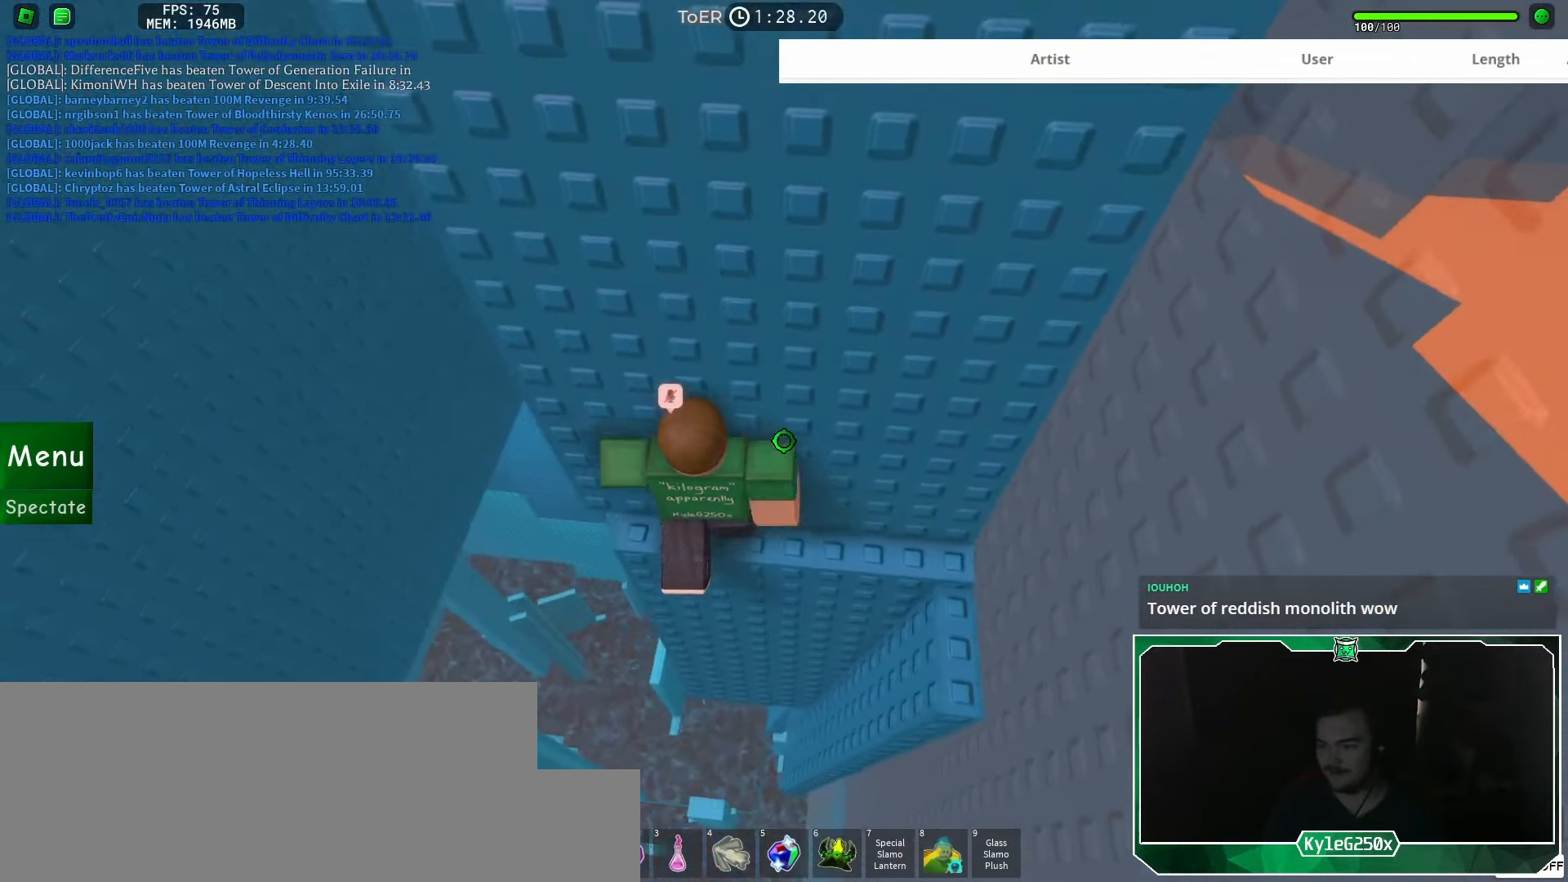
Gameplay with keyboard and mouse; each line is a JSON object with the keys and mouse buttons held at the frame after it. "events" lists presses ("down") and releases ("up") of "a", "ctrl", "d", "e", "f", "q", "r", "s", "shift", "space", "tab", "w", "mouse_left", "mouse_wheel", "mouse_right", "mouse_mb4" and "mouse_mb5" between this image and that frame as [ms after this image, input, new state], when the widget could be followed in between. "mouse_left", "mouse_wheel", "mouse_right", "mouse_mb4", "mouse_mb5" = the "left", "wheel", "right", "mb4", "mb5" buttons of the "mouse" list. No other keys are recorded. "wheel" means that the mouse wheel is clicked or scrolled. Mouse movement is not recorded.
{"keys": [], "mouse": [], "events": [[166, "a", "up"], [166, "w", "up"], [350, "a", "down"], [350, "w", "down"], [417, "a", "up"], [417, "w", "up"]]}
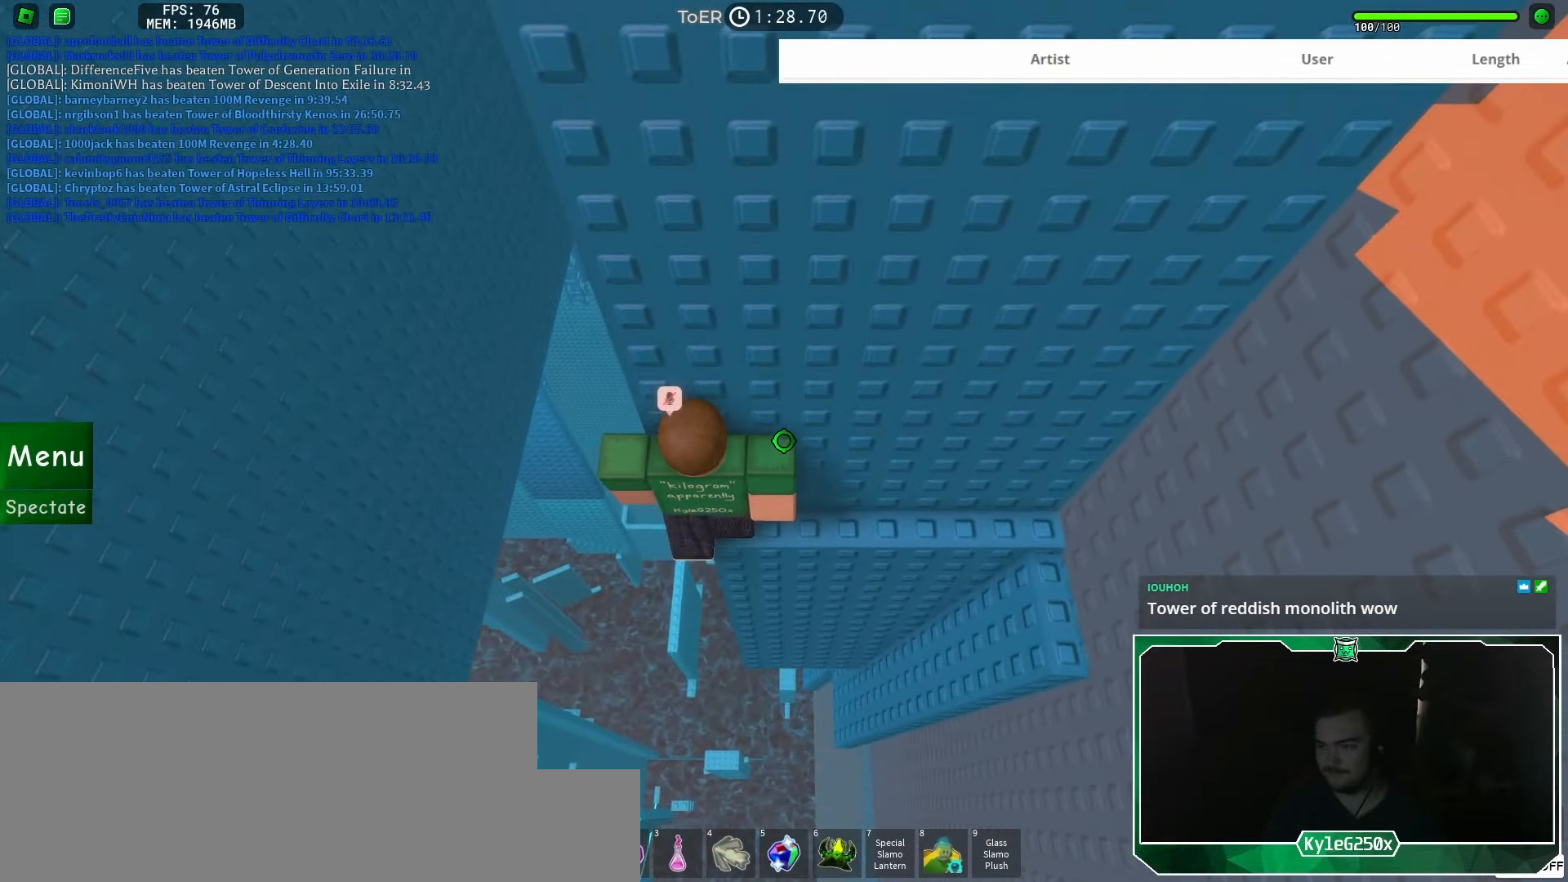
{"keys": ["a", "space", "w"], "mouse": [], "events": [[133, "a", "down"], [133, "w", "down"], [184, "a", "up"], [200, "w", "up"], [367, "a", "down"], [367, "w", "down"], [501, "space", "down"]]}
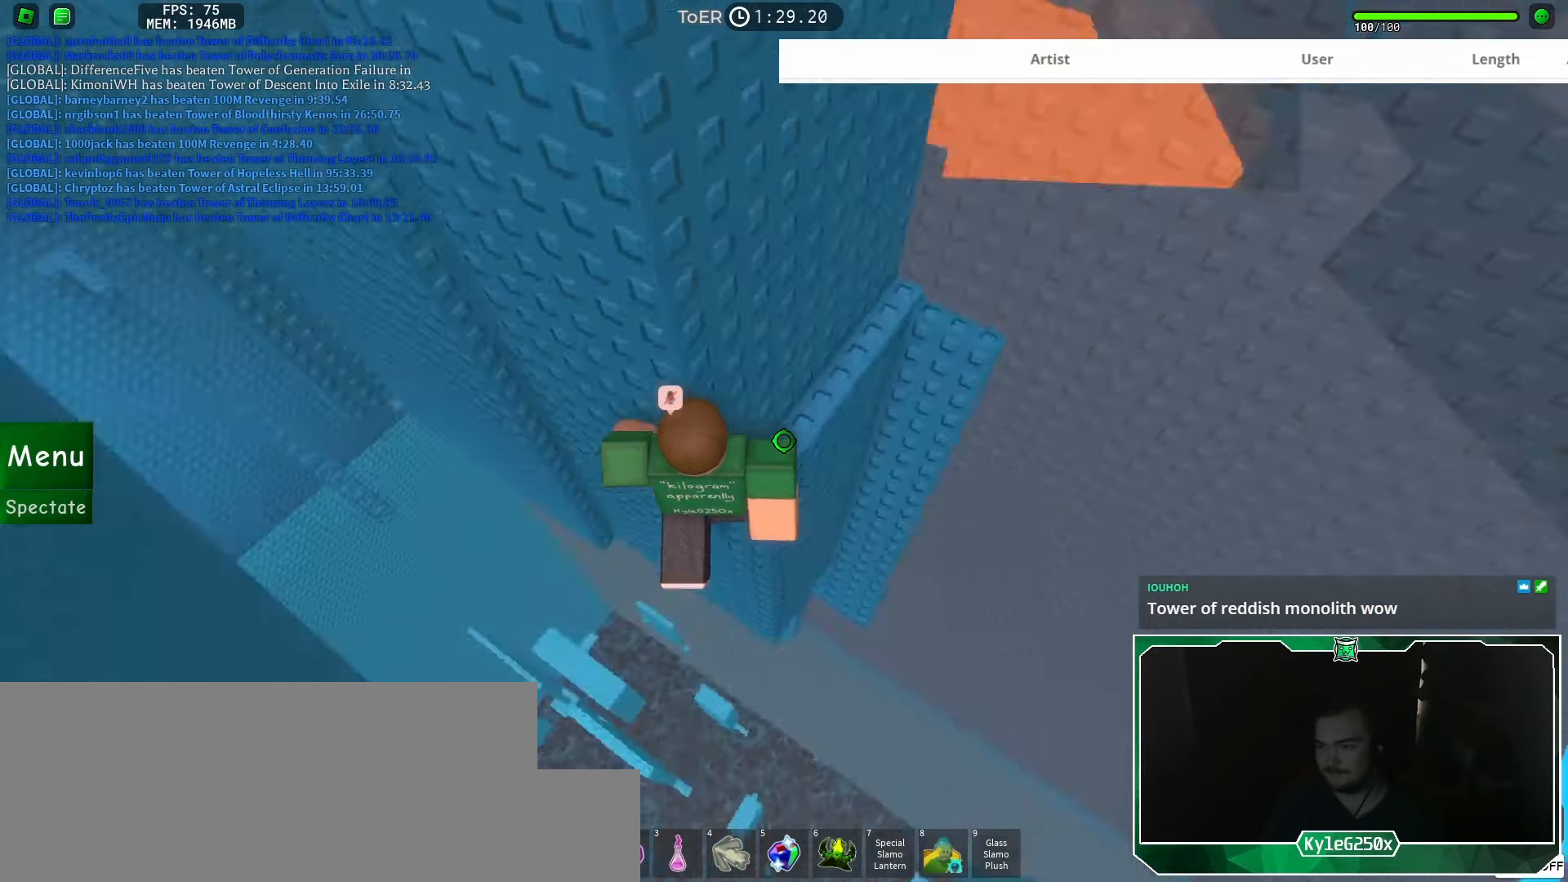
{"keys": ["a"], "mouse": [], "events": [[16, "w", "up"], [66, "space", "up"]]}
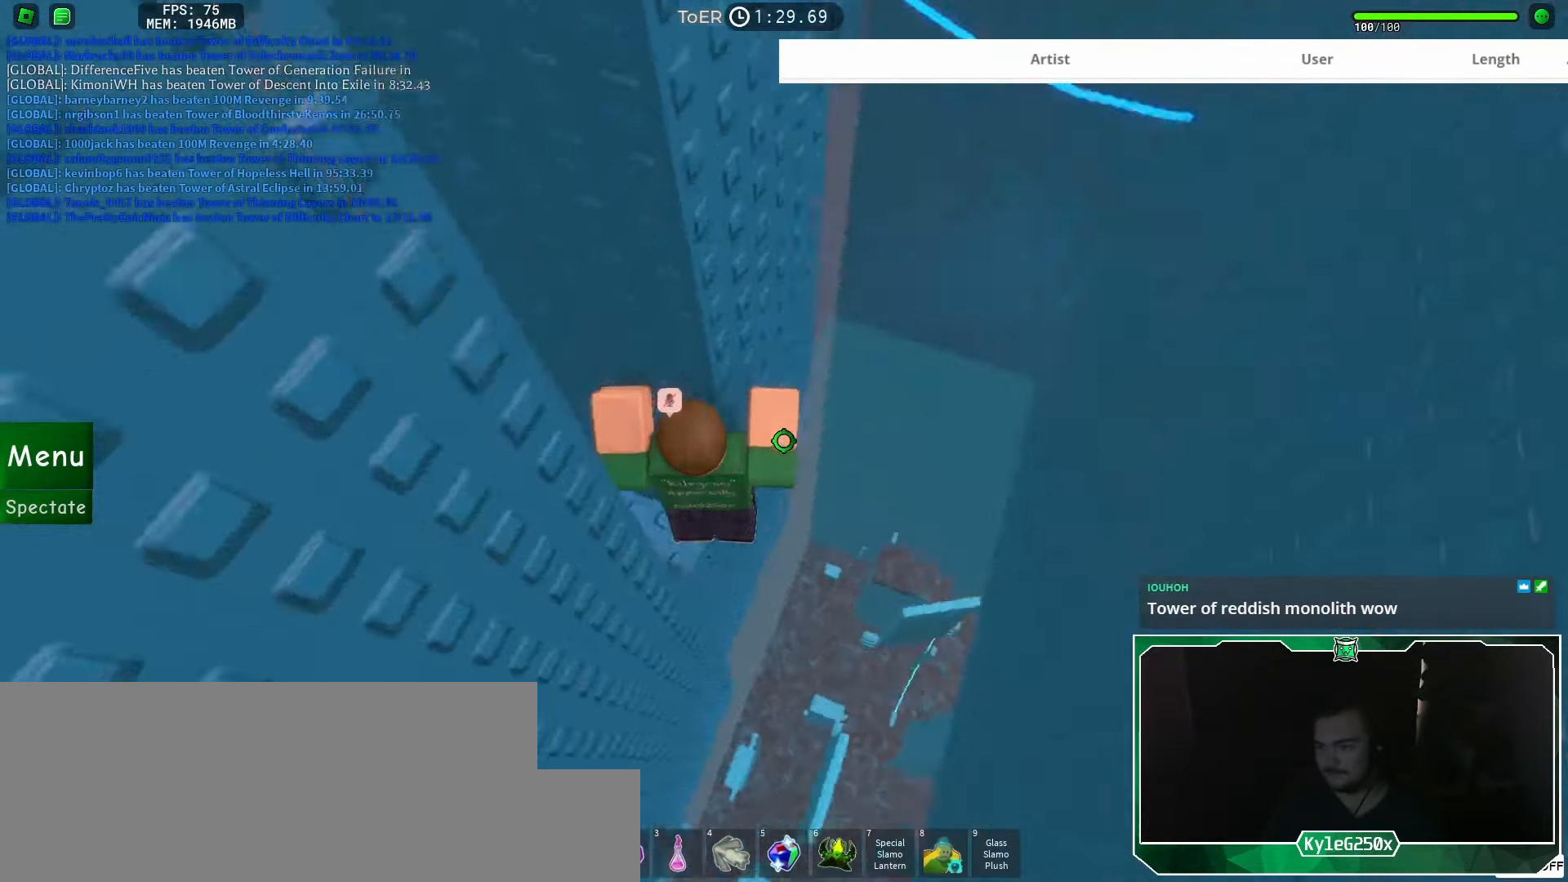
{"keys": ["d", "w"], "mouse": [], "events": [[83, "w", "down"], [117, "a", "up"], [217, "d", "down"]]}
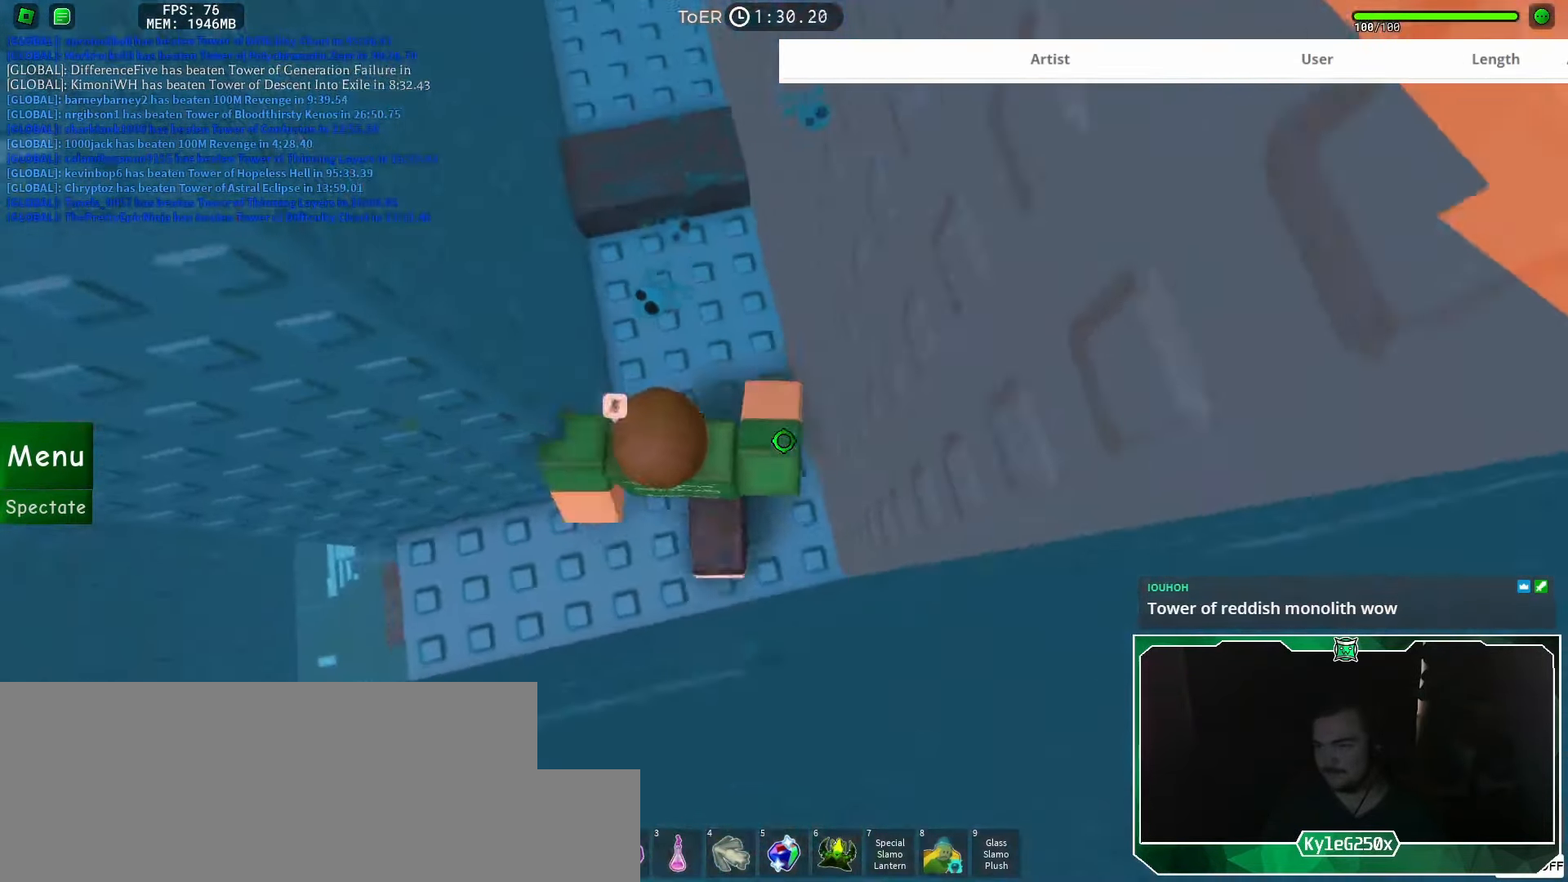
{"keys": ["shift", "w"], "mouse": ["wheel"], "events": [[100, "d", "up"], [216, "space", "down"], [350, "space", "up"], [367, "mouse_wheel", "down"], [500, "shift", "down"]]}
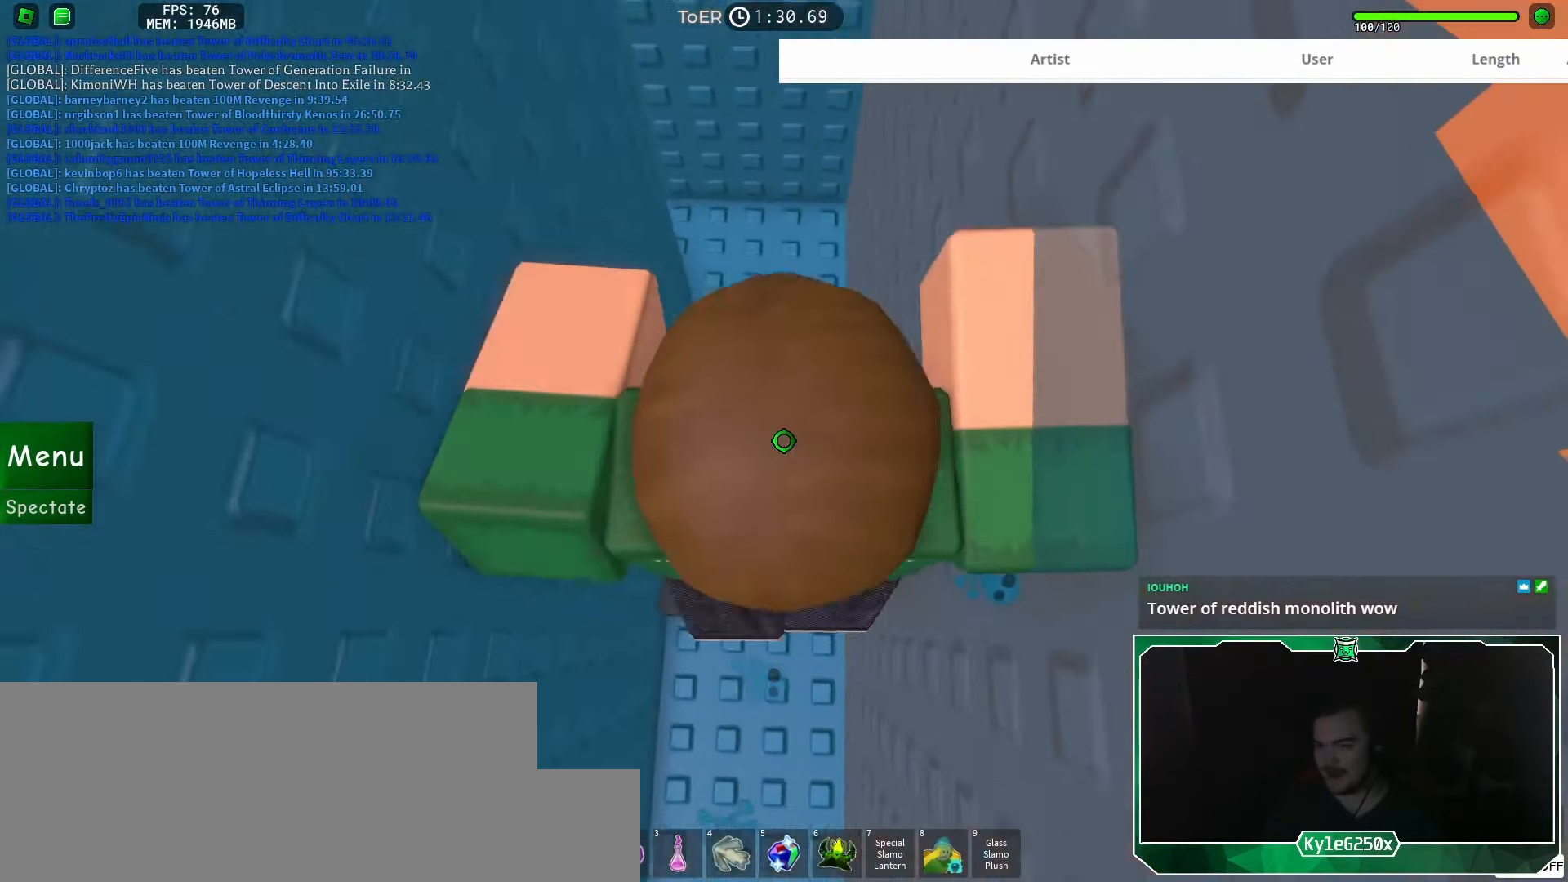
{"keys": ["a", "w"], "mouse": [], "events": [[50, "mouse_wheel", "up"], [100, "shift", "up"], [417, "a", "down"]]}
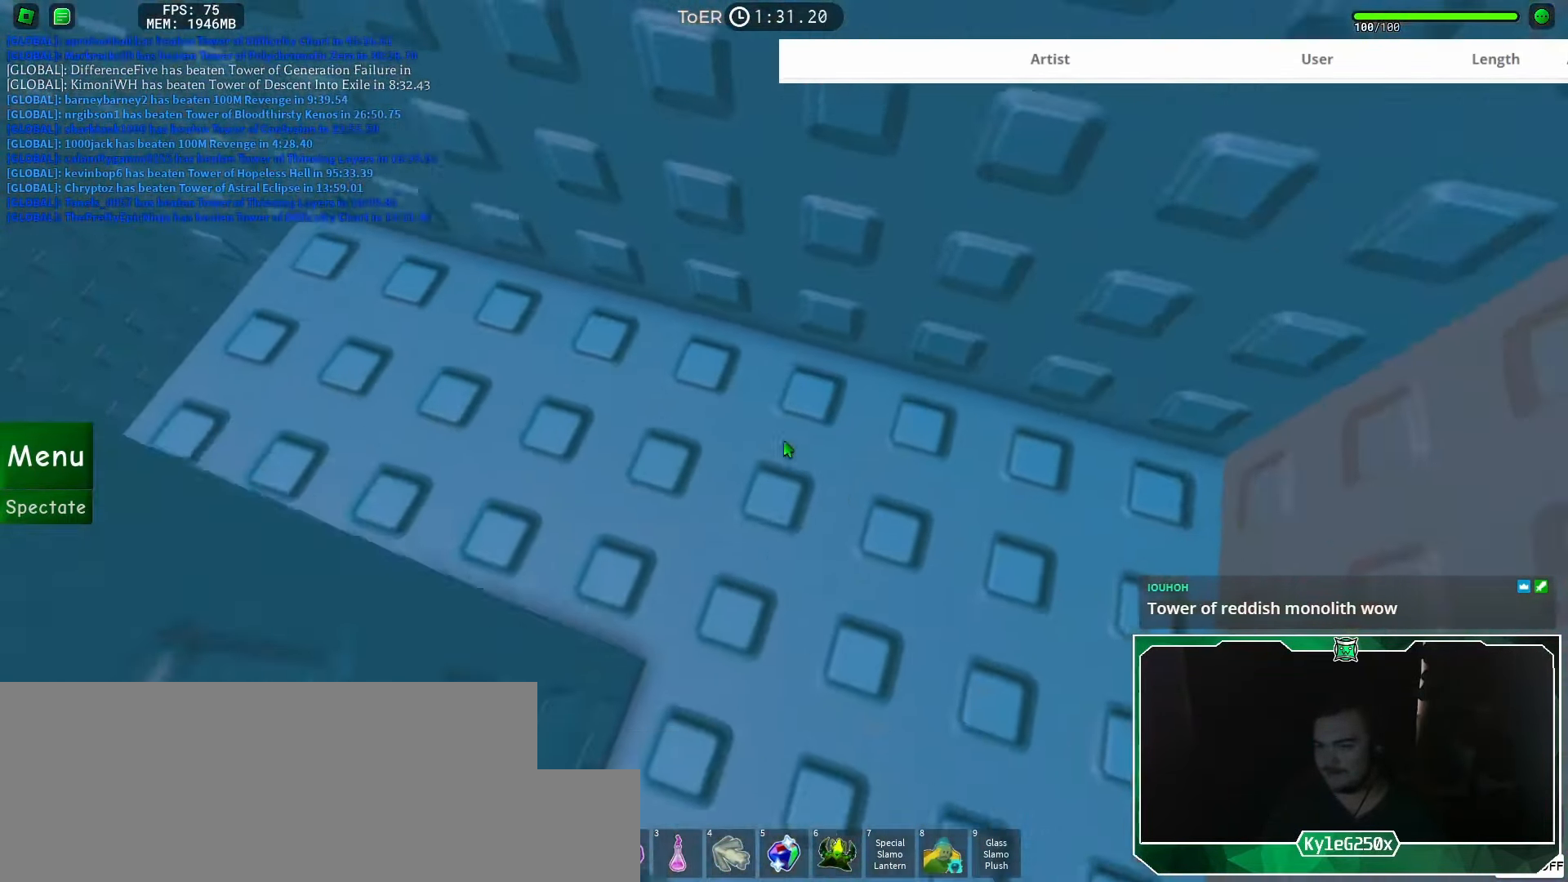
{"keys": [], "mouse": [], "events": [[433, "w", "up"], [467, "a", "up"]]}
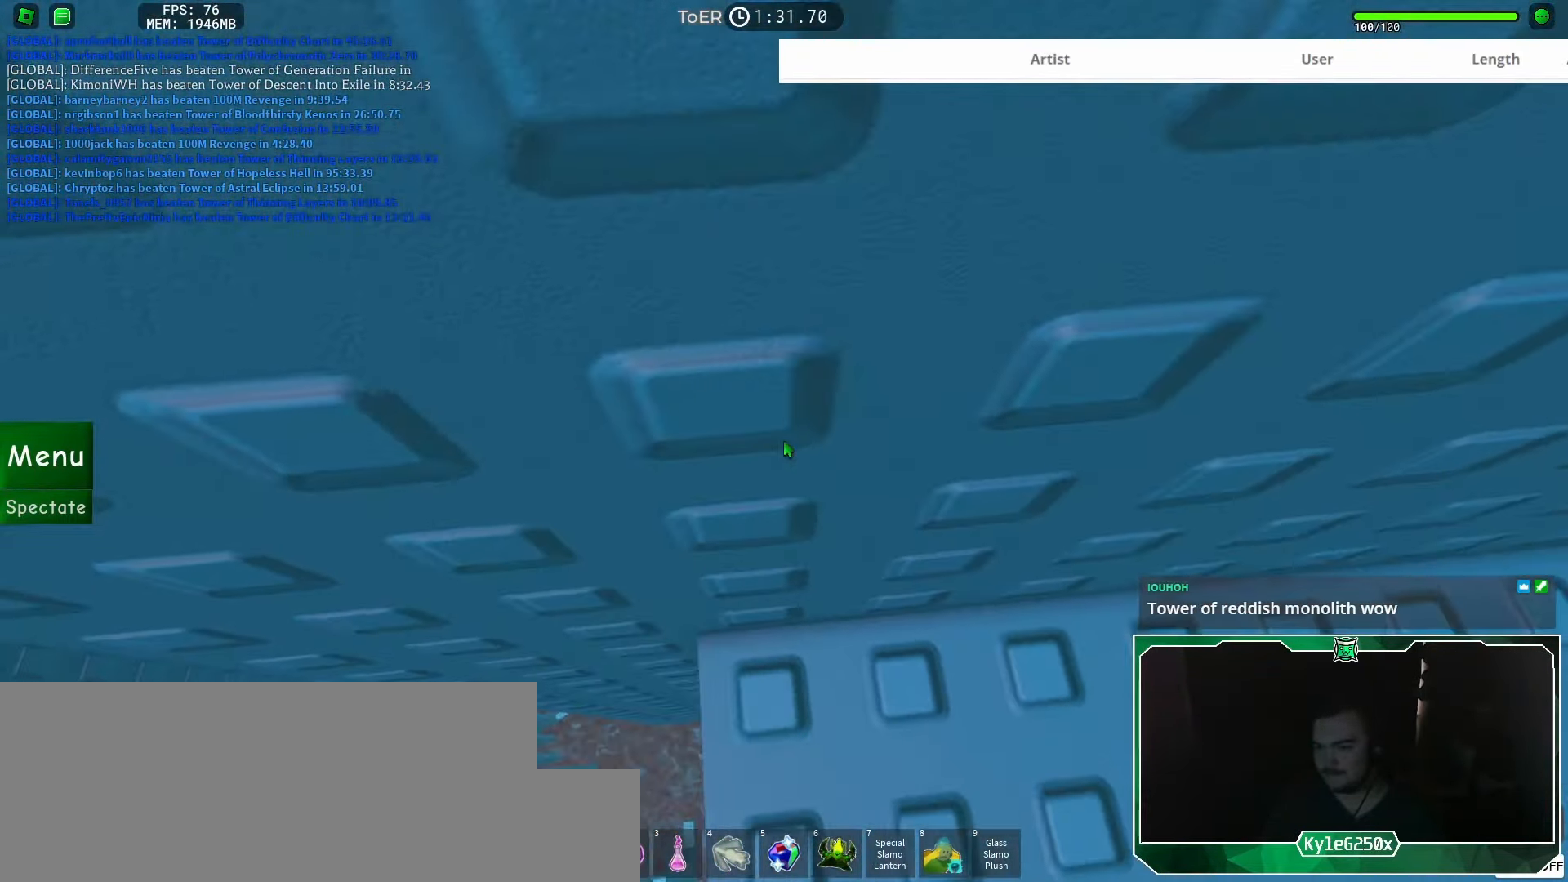
{"keys": ["a"], "mouse": [], "events": [[100, "a", "down"], [267, "space", "down"], [333, "space", "up"]]}
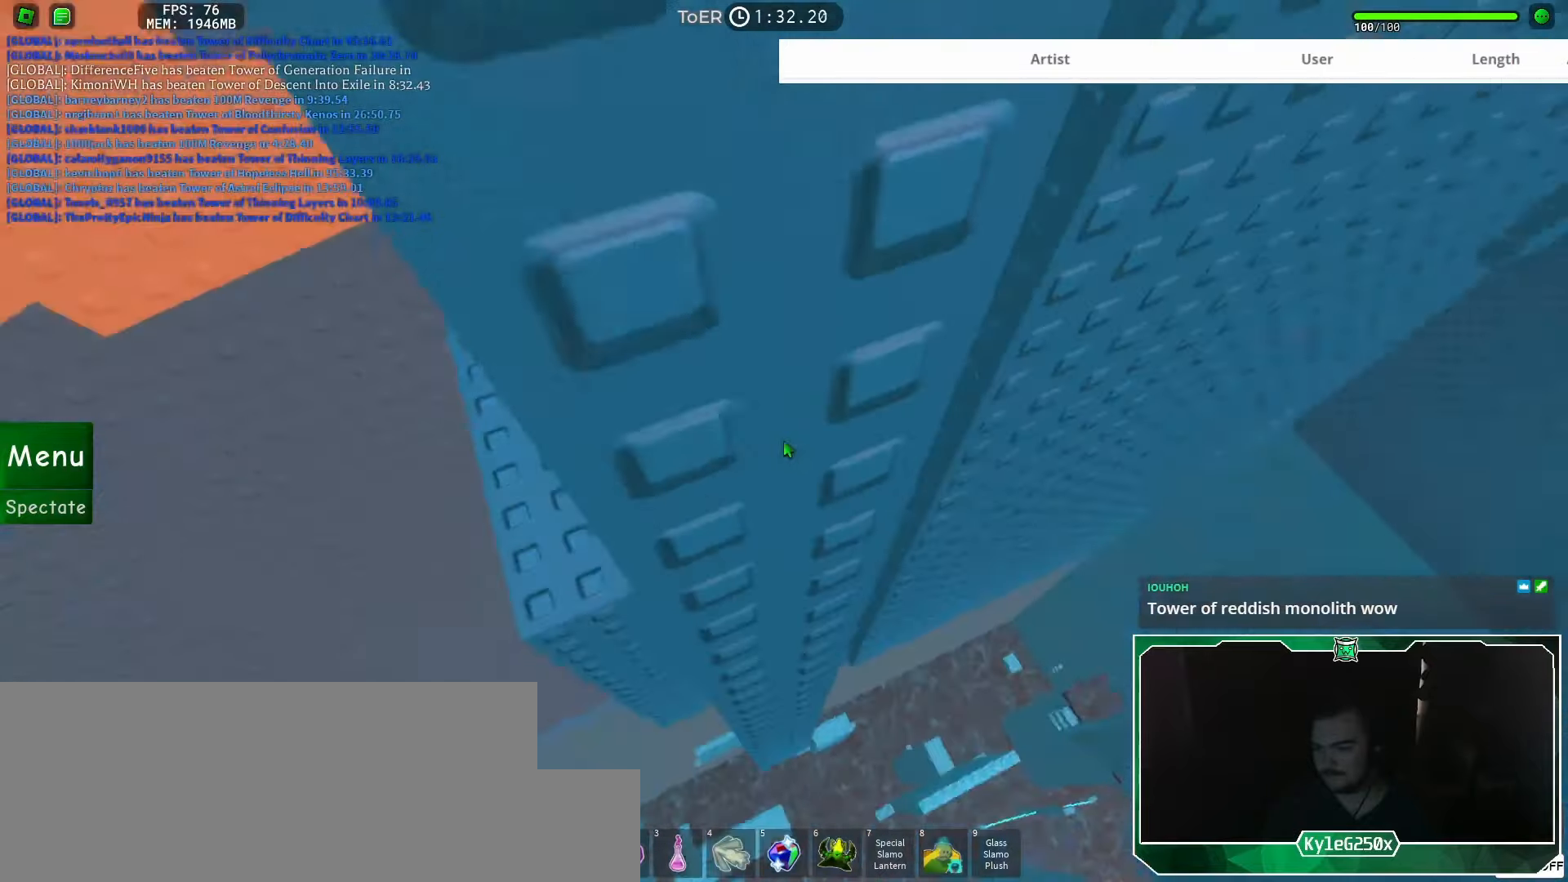
{"keys": [], "mouse": [], "events": [[367, "a", "up"]]}
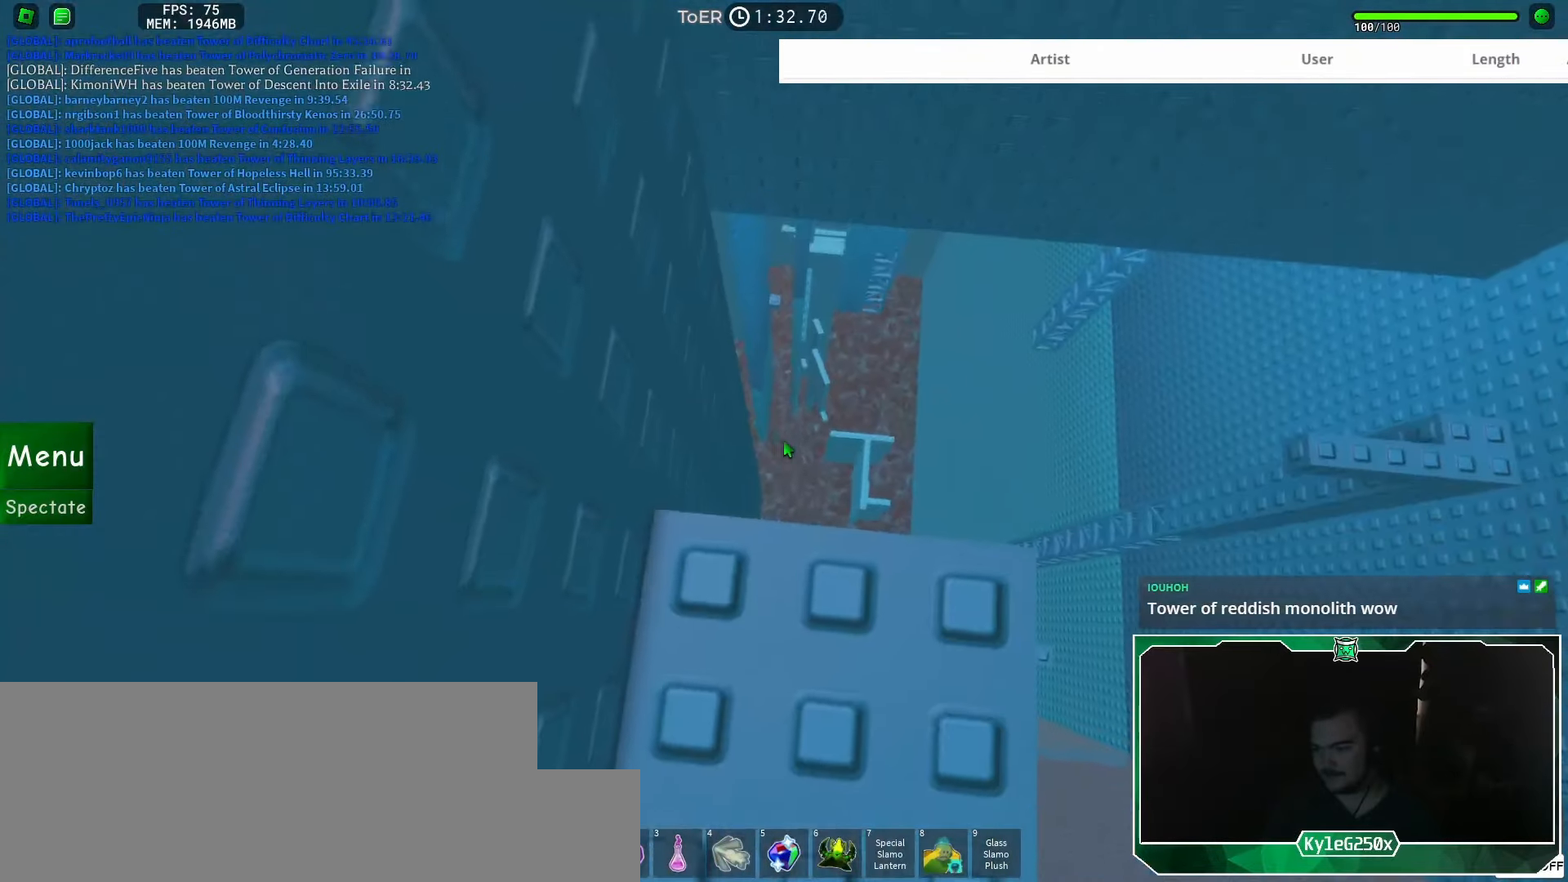
{"keys": [], "mouse": [], "events": [[83, "d", "down"], [150, "d", "up"], [450, "d", "down"], [500, "d", "up"]]}
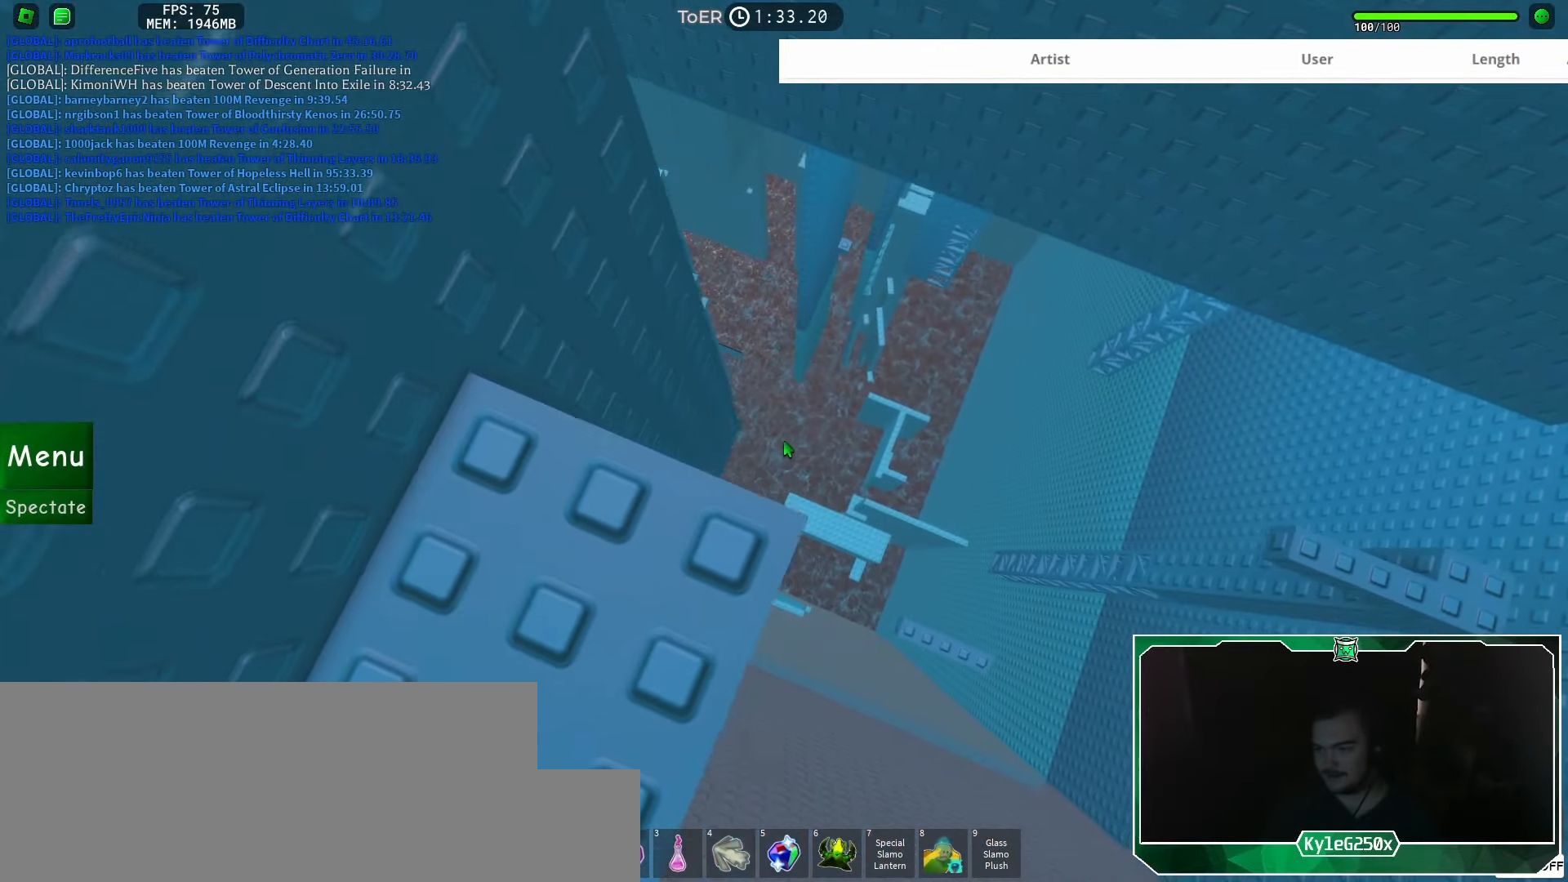
{"keys": [], "mouse": [], "events": [[100, "space", "down"], [184, "space", "up"], [284, "w", "down"], [317, "w", "up"]]}
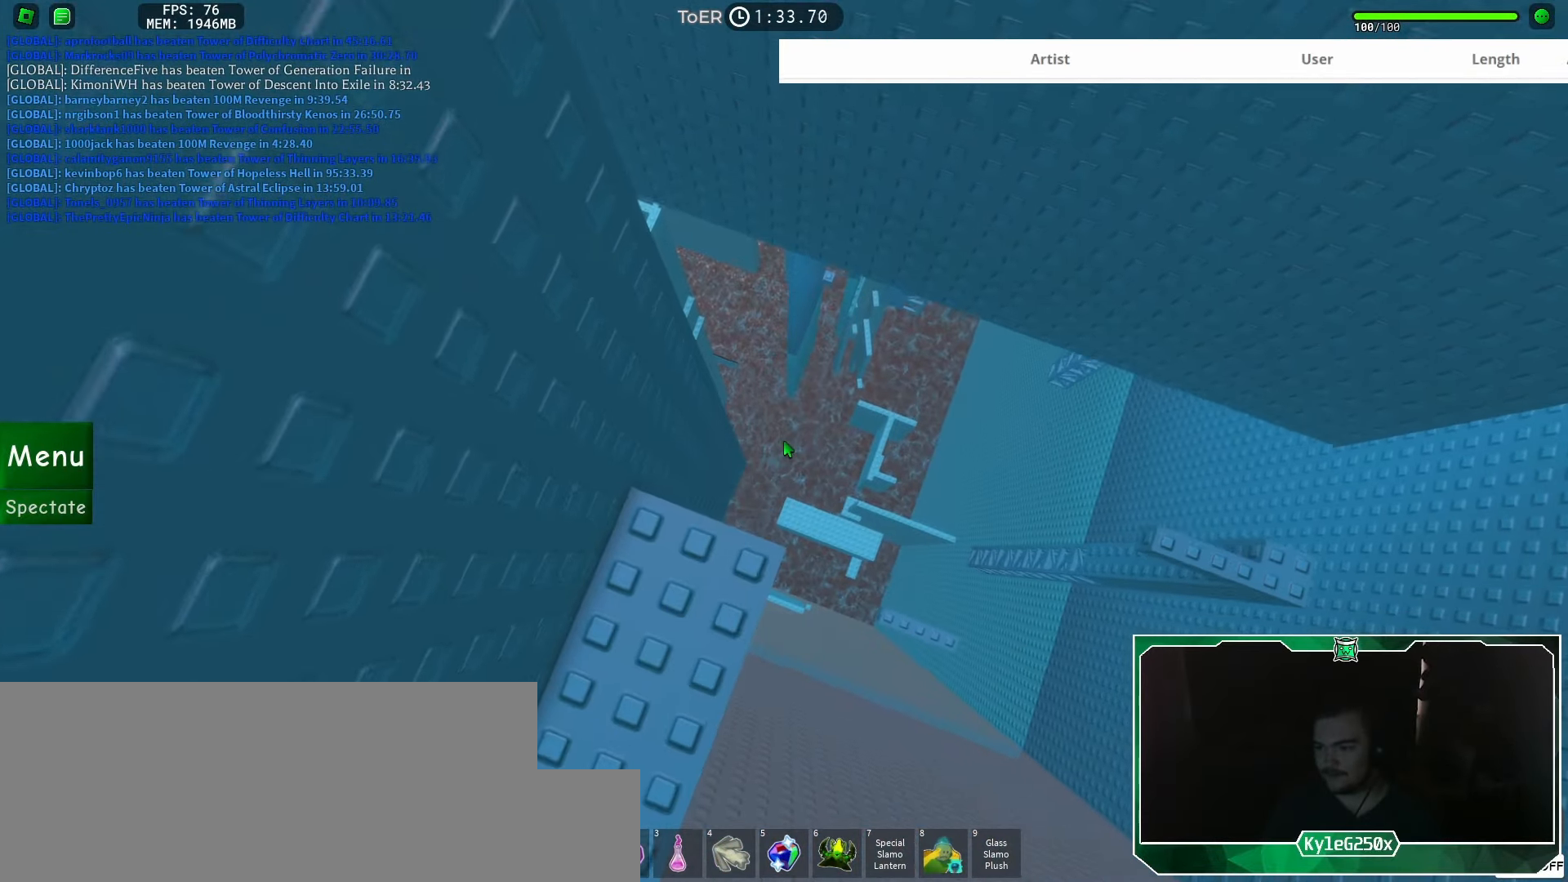
{"keys": [], "mouse": ["right"], "events": [[33, "mouse_wheel", "down"], [133, "mouse_right", "down"], [133, "mouse_wheel", "up"]]}
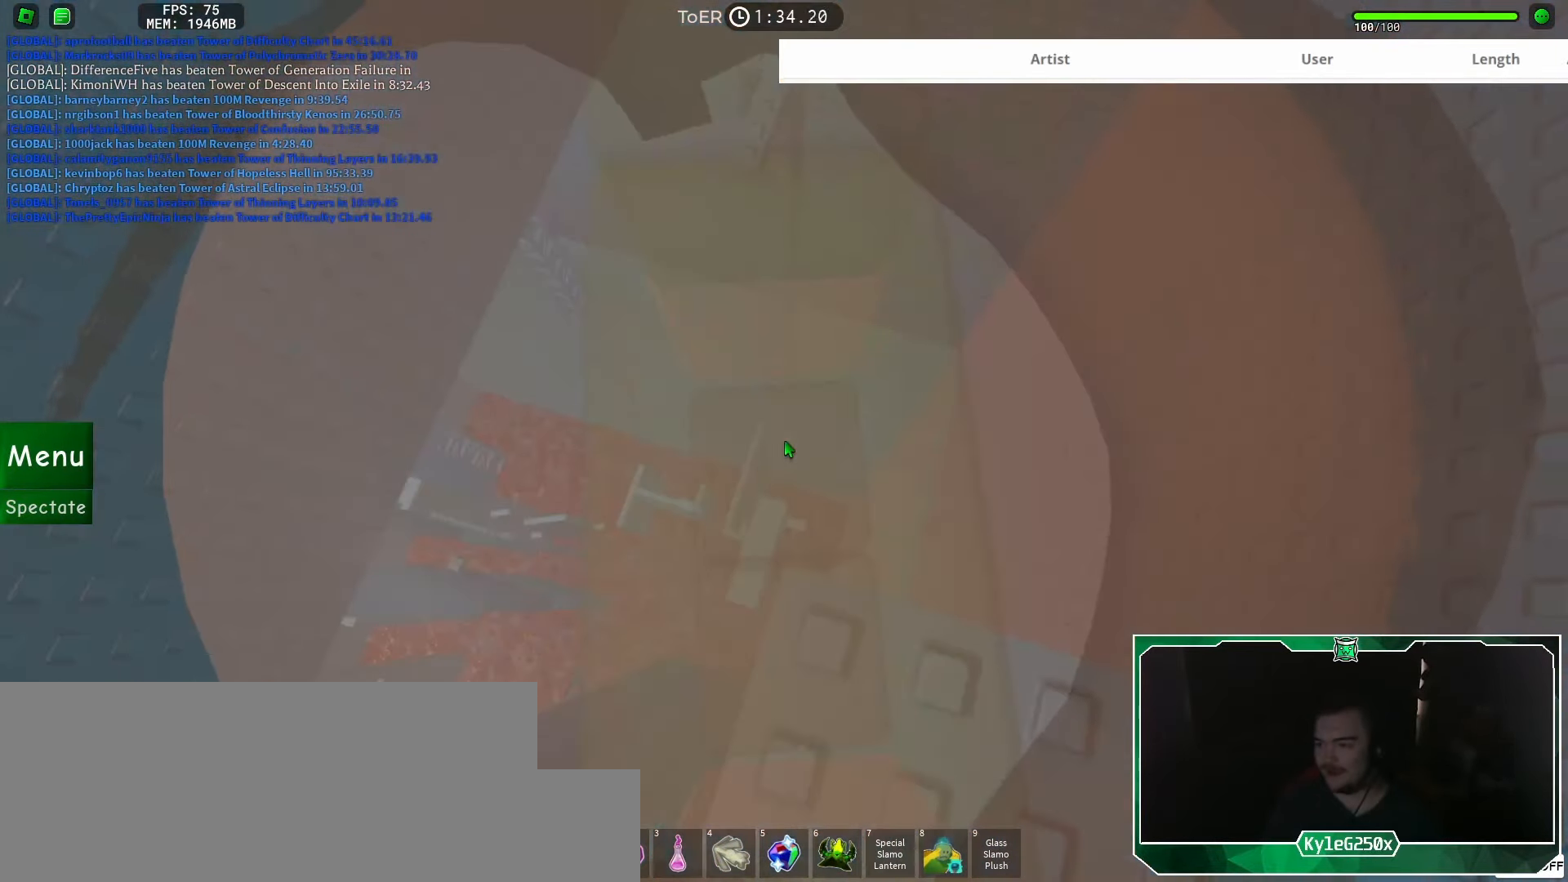
{"keys": ["space", "w"], "mouse": ["right"], "events": [[334, "w", "down"], [467, "space", "down"]]}
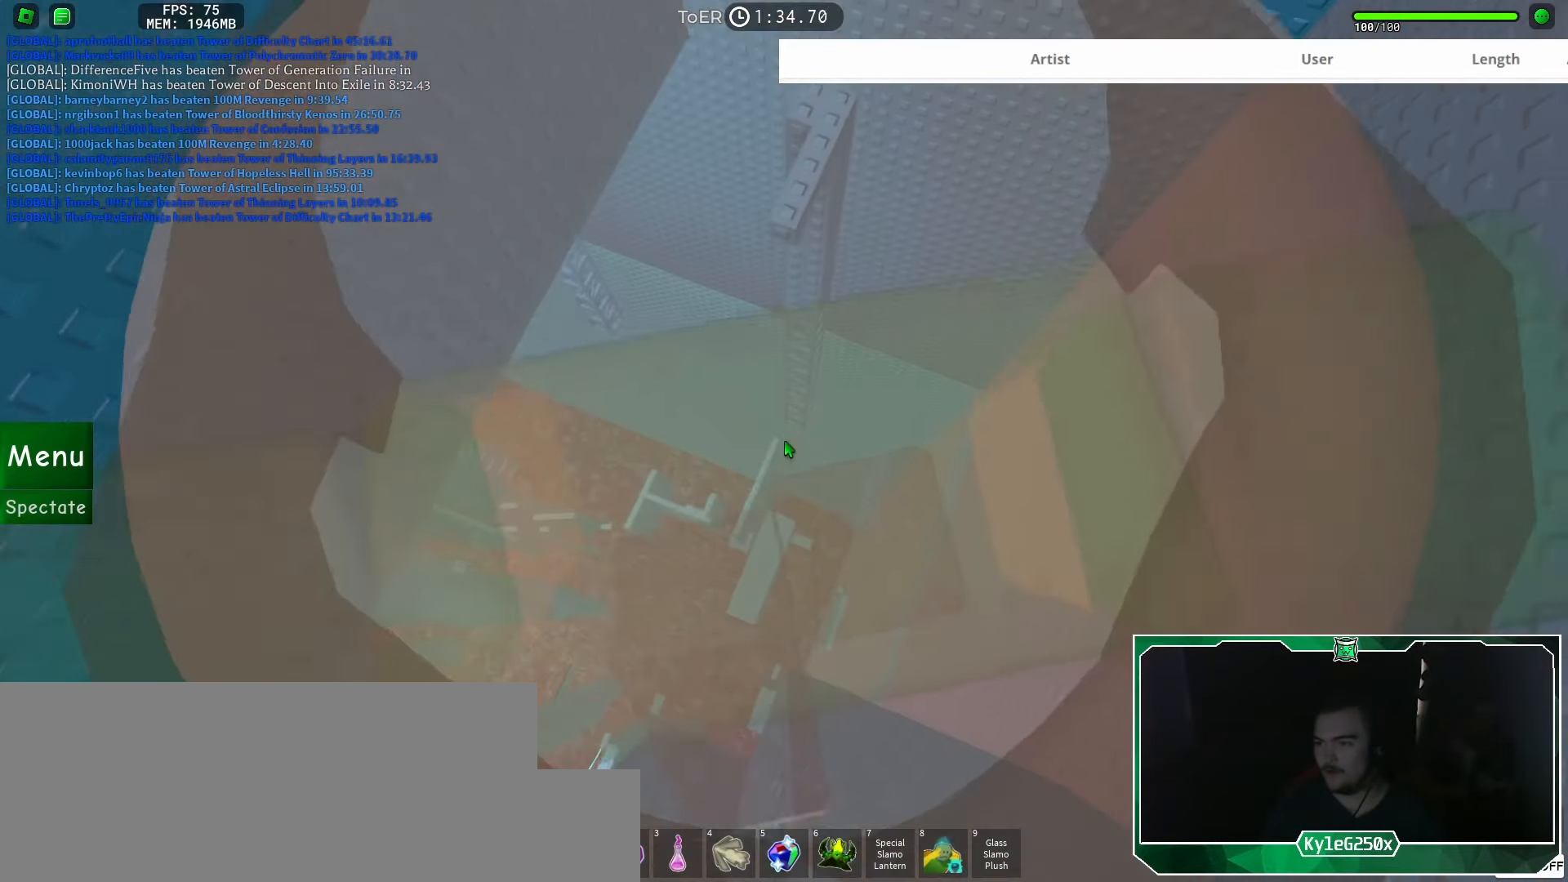
{"keys": ["w"], "mouse": ["right"], "events": [[50, "space", "up"]]}
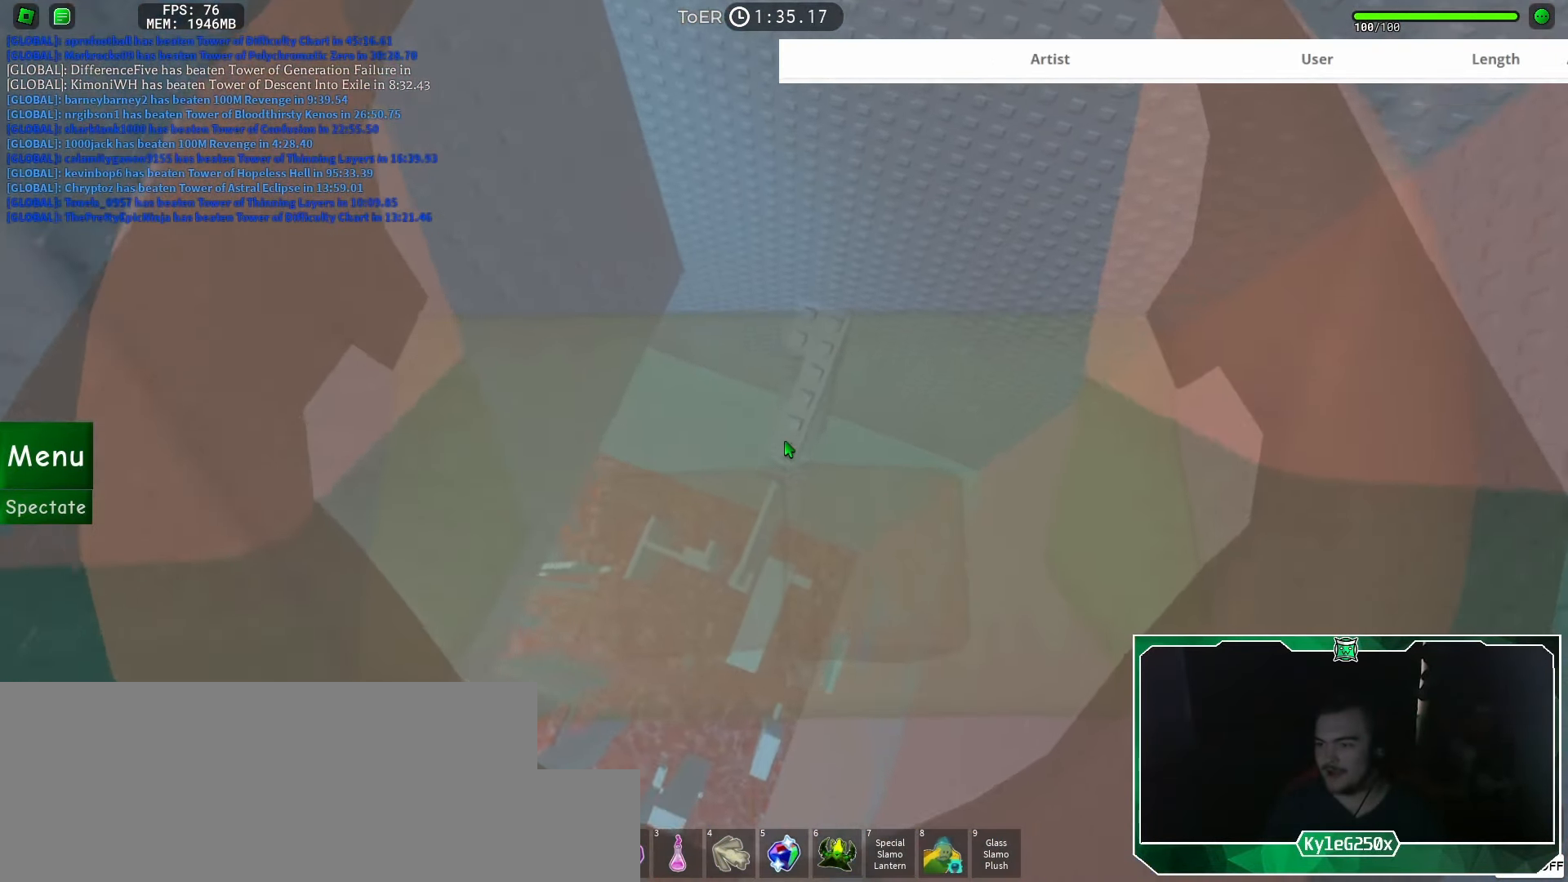
{"keys": [], "mouse": [], "events": [[367, "mouse_wheel", "down"], [450, "mouse_wheel", "up"], [467, "w", "up"], [500, "mouse_right", "up"]]}
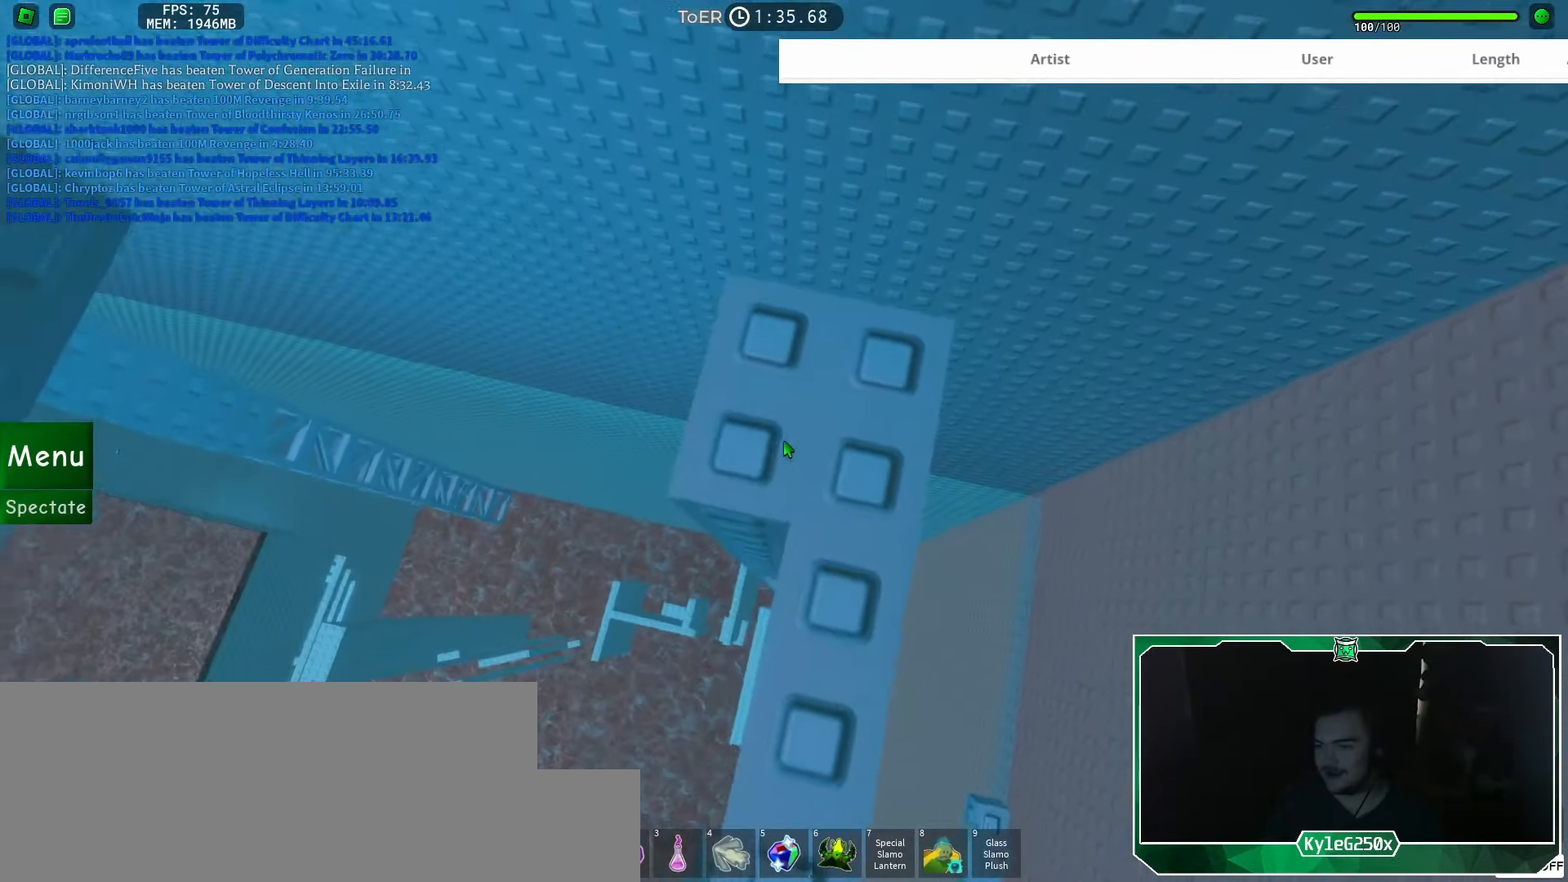
{"keys": [], "mouse": [], "events": [[134, "w", "down"], [267, "w", "up"]]}
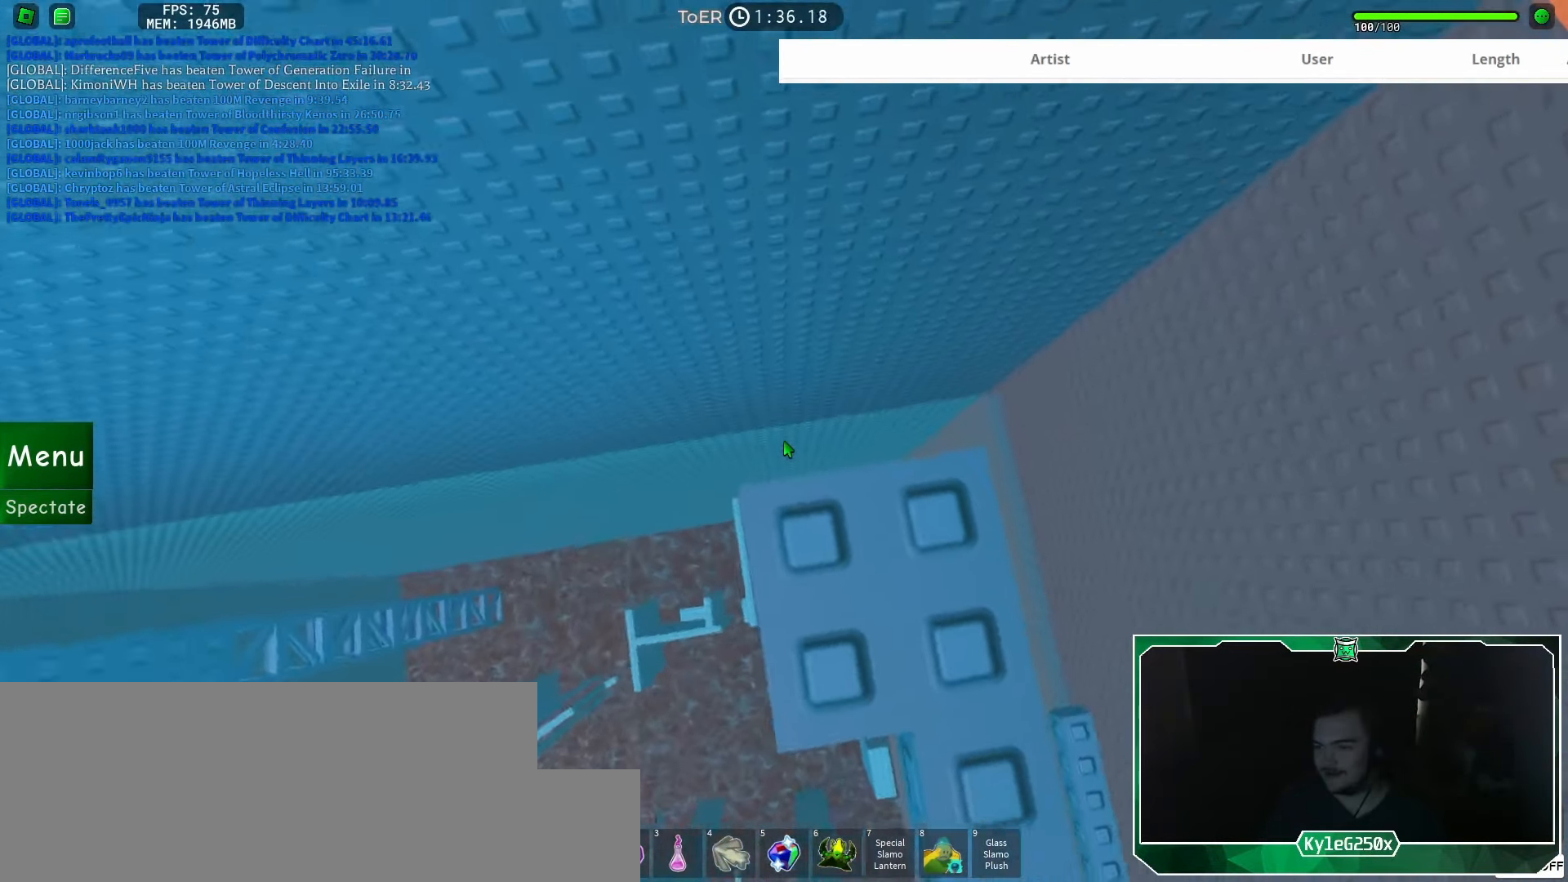
{"keys": [], "mouse": [], "events": [[83, "space", "down"], [150, "space", "up"], [217, "a", "down"], [217, "w", "down"], [283, "a", "up"], [283, "w", "up"]]}
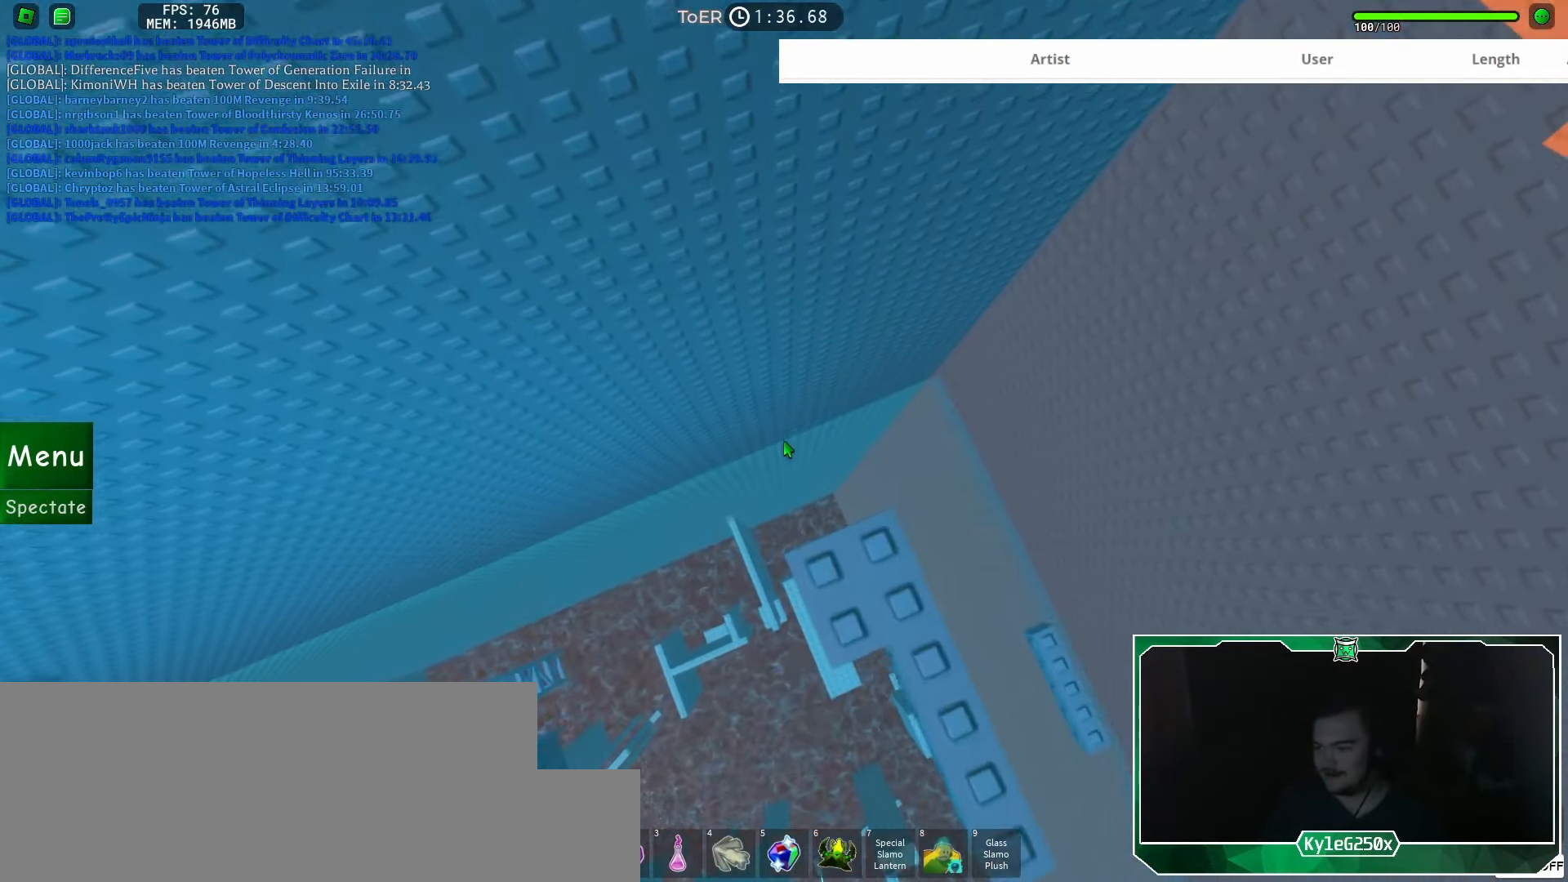
{"keys": [], "mouse": [], "events": [[134, "space", "down"], [267, "space", "up"], [350, "s", "down"], [367, "s", "up"]]}
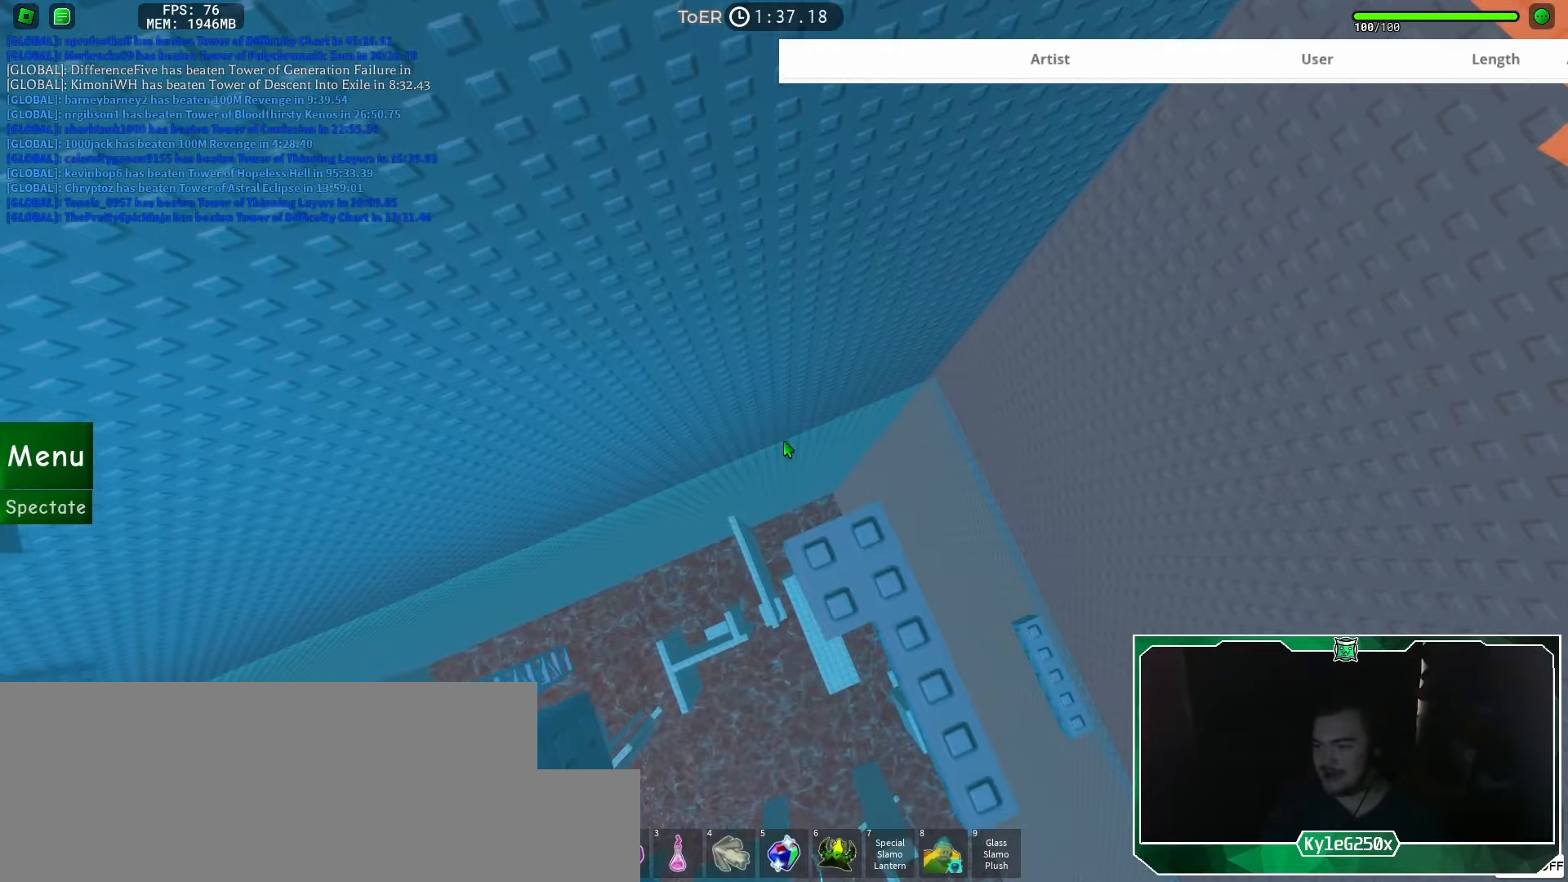
{"keys": [], "mouse": [], "events": [[201, "space", "down"], [334, "space", "up"], [451, "w", "down"], [484, "w", "up"]]}
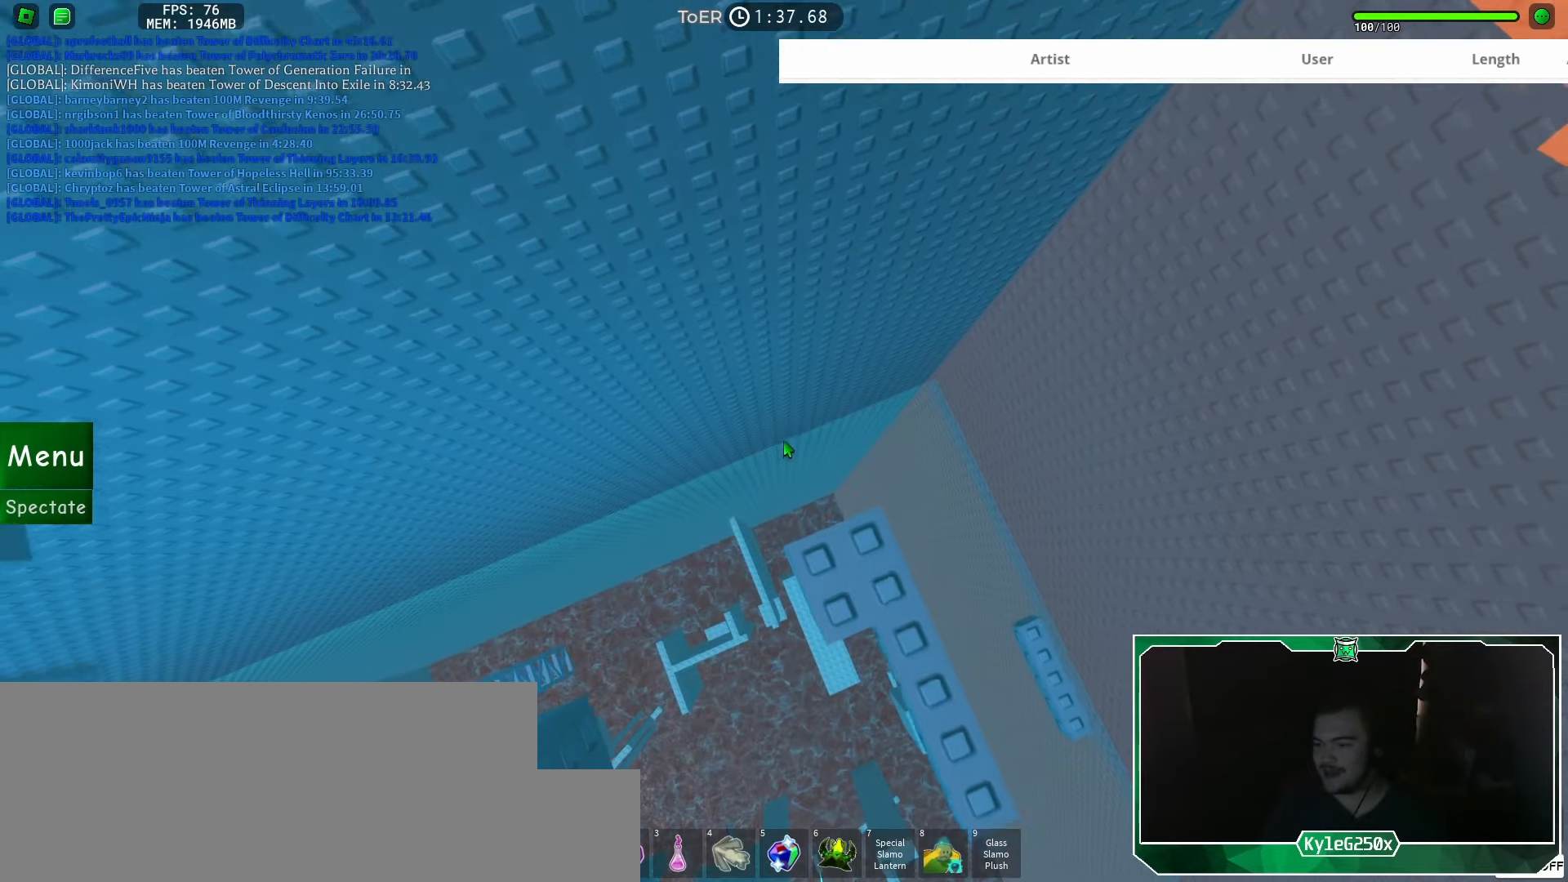
{"keys": [], "mouse": ["right"], "events": [[100, "mouse_wheel", "down"], [167, "mouse_right", "down"], [217, "mouse_wheel", "up"]]}
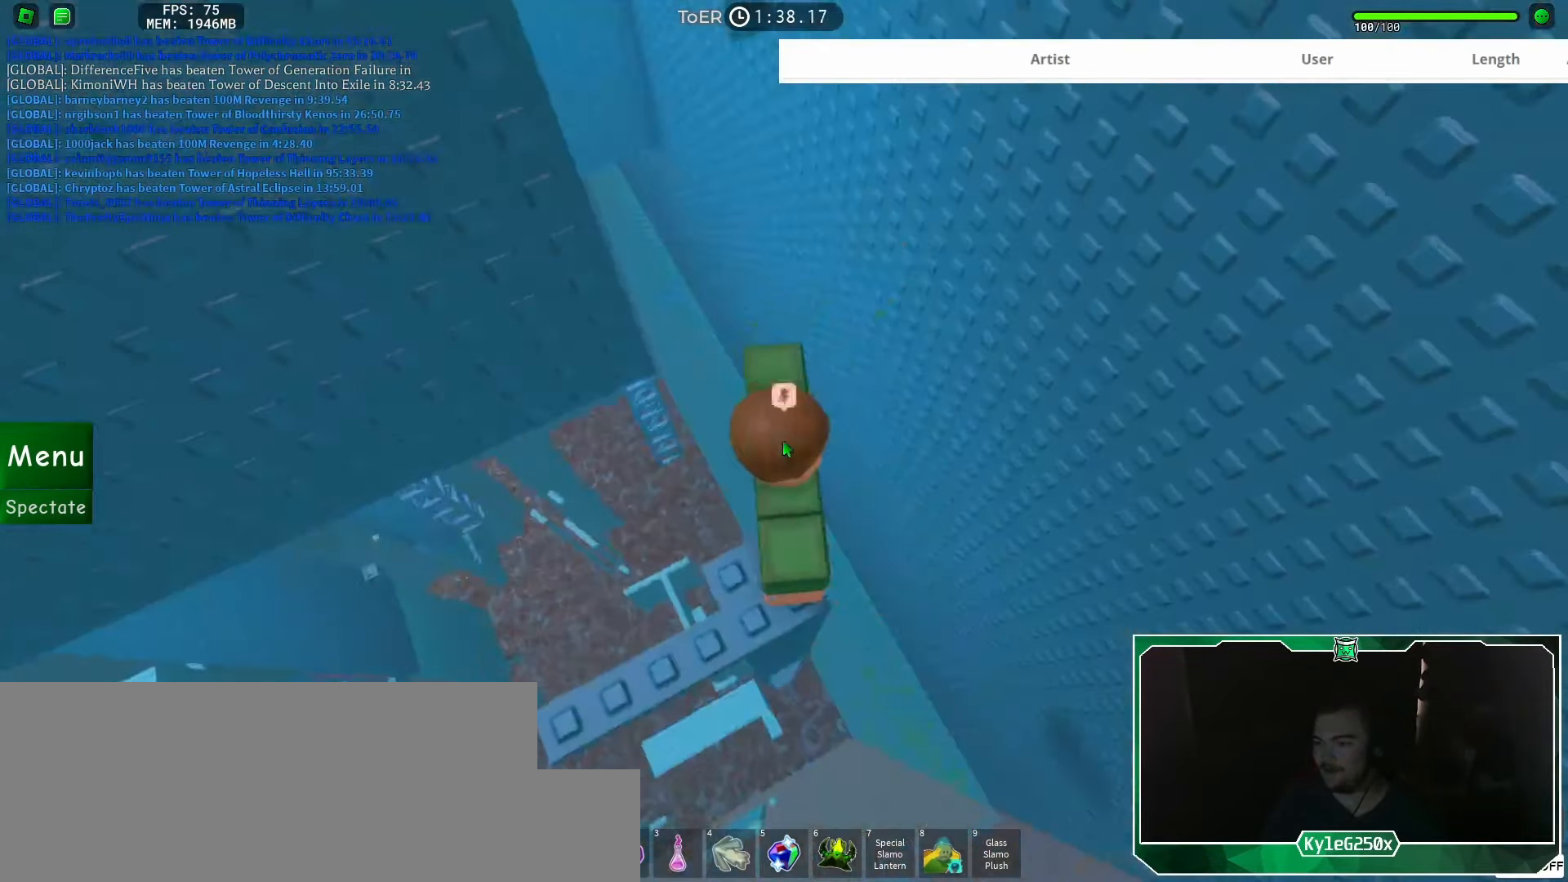
{"keys": [], "mouse": ["right"], "events": []}
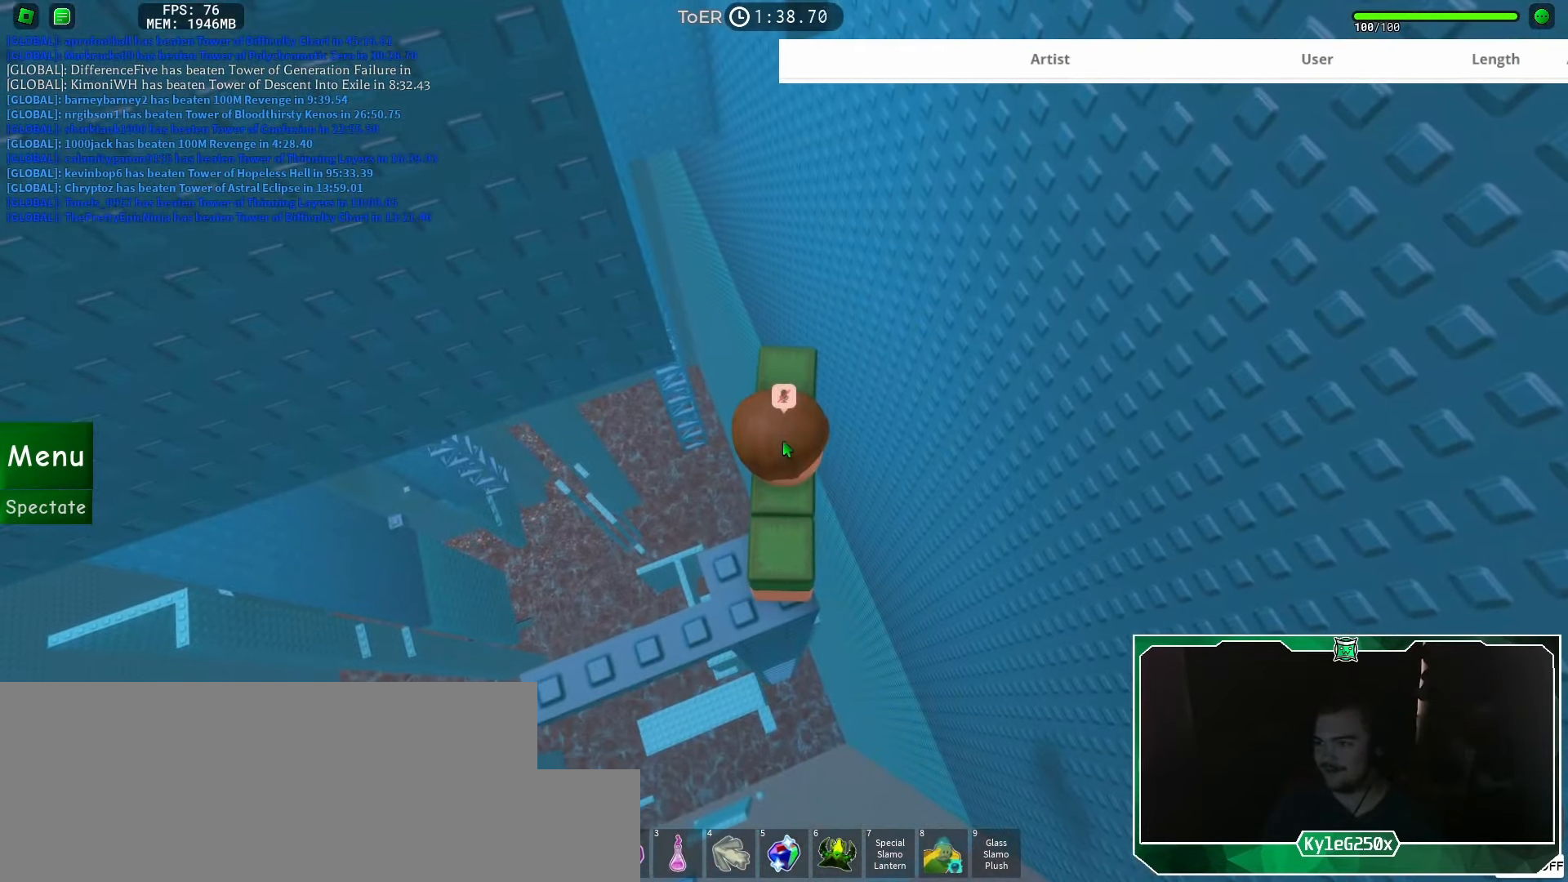
{"keys": ["w"], "mouse": ["right"], "events": [[284, "w", "down"], [417, "space", "down"], [484, "space", "up"]]}
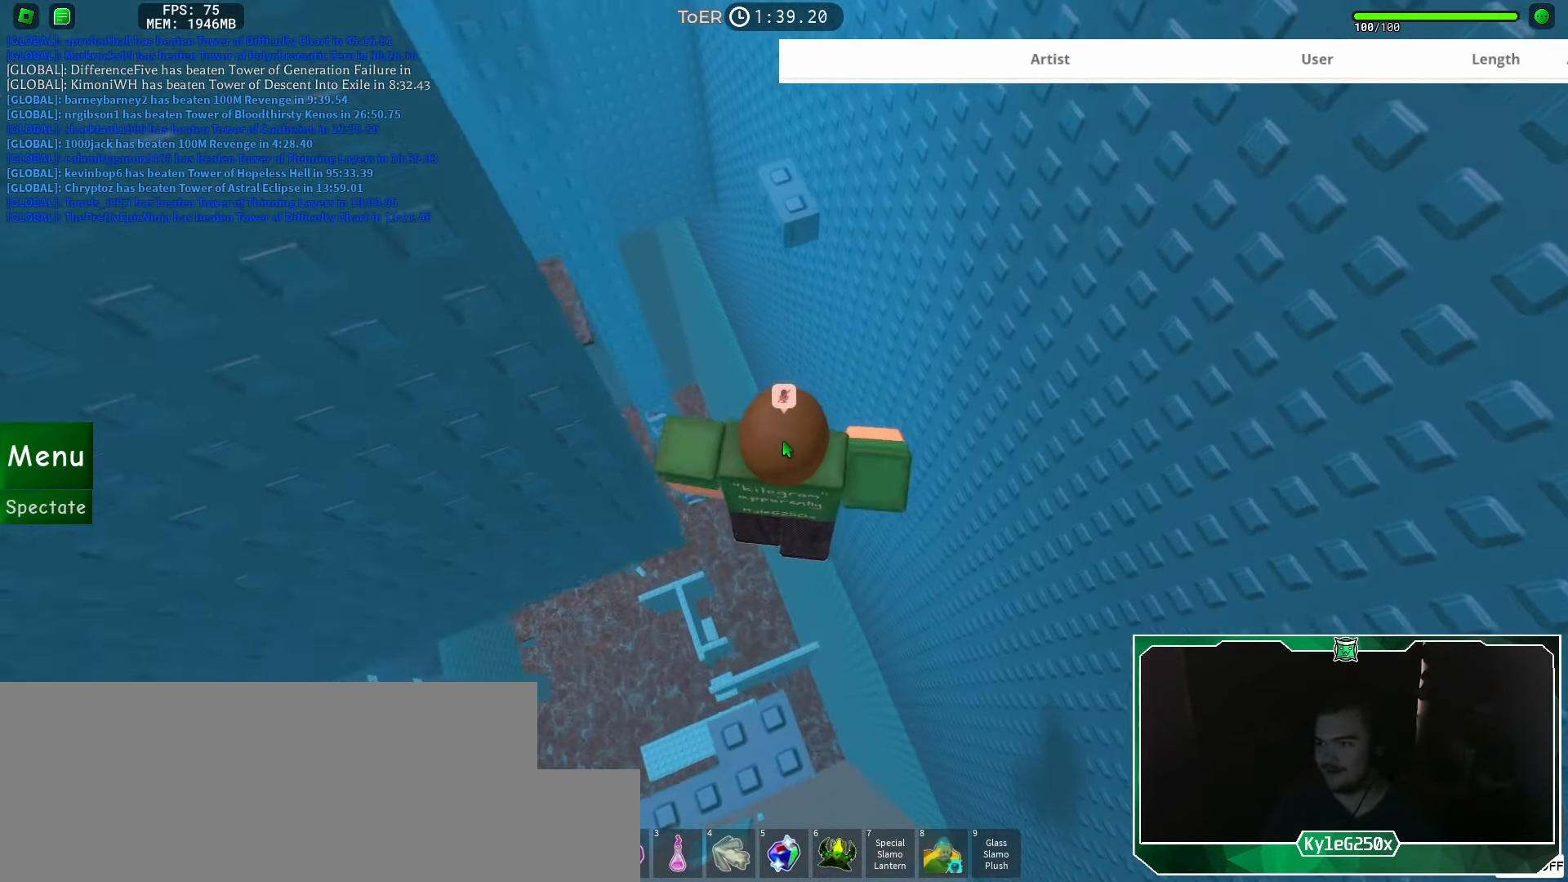
{"keys": ["w"], "mouse": ["right"], "events": []}
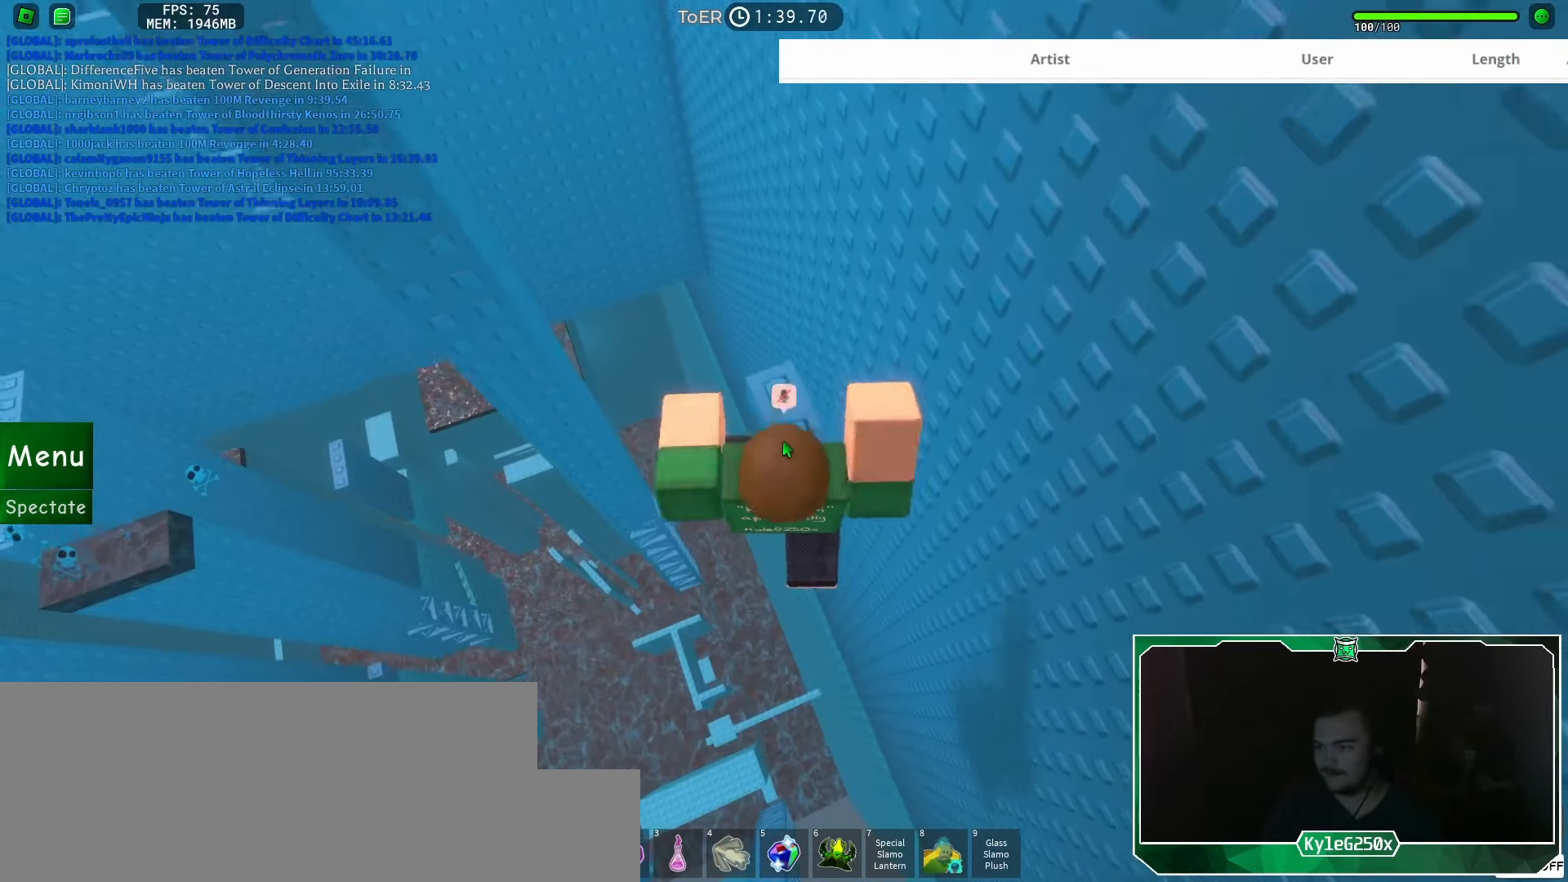
{"keys": [], "mouse": [], "events": [[117, "w", "up"], [167, "mouse_wheel", "down"], [384, "mouse_wheel", "up"], [384, "w", "down"], [434, "w", "up"], [484, "mouse_right", "up"]]}
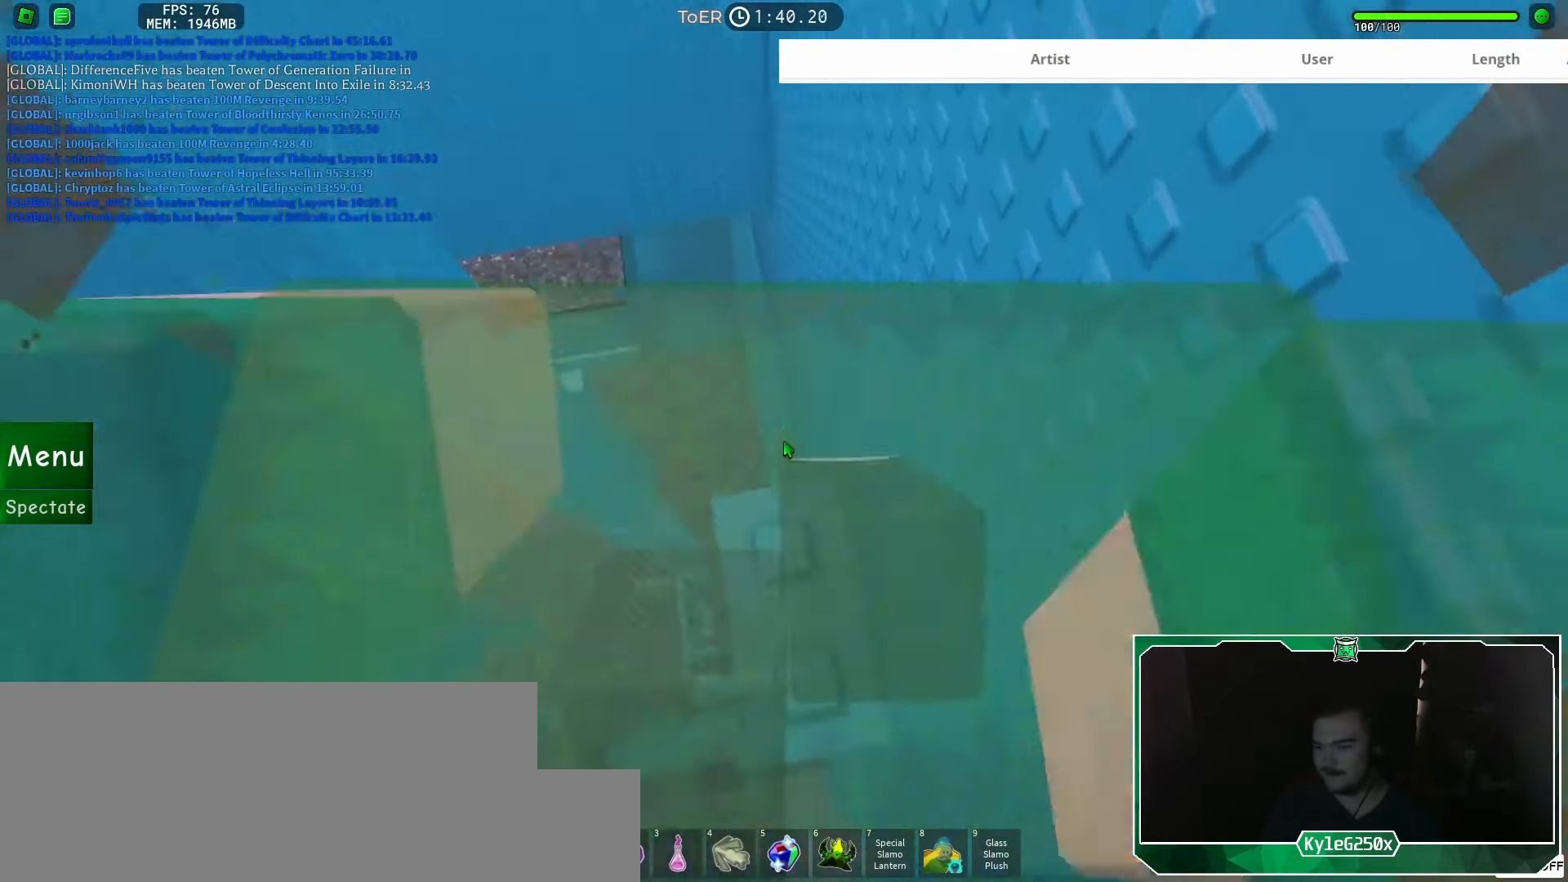
{"keys": ["space"], "mouse": [], "events": [[151, "w", "down"], [217, "w", "up"], [501, "space", "down"]]}
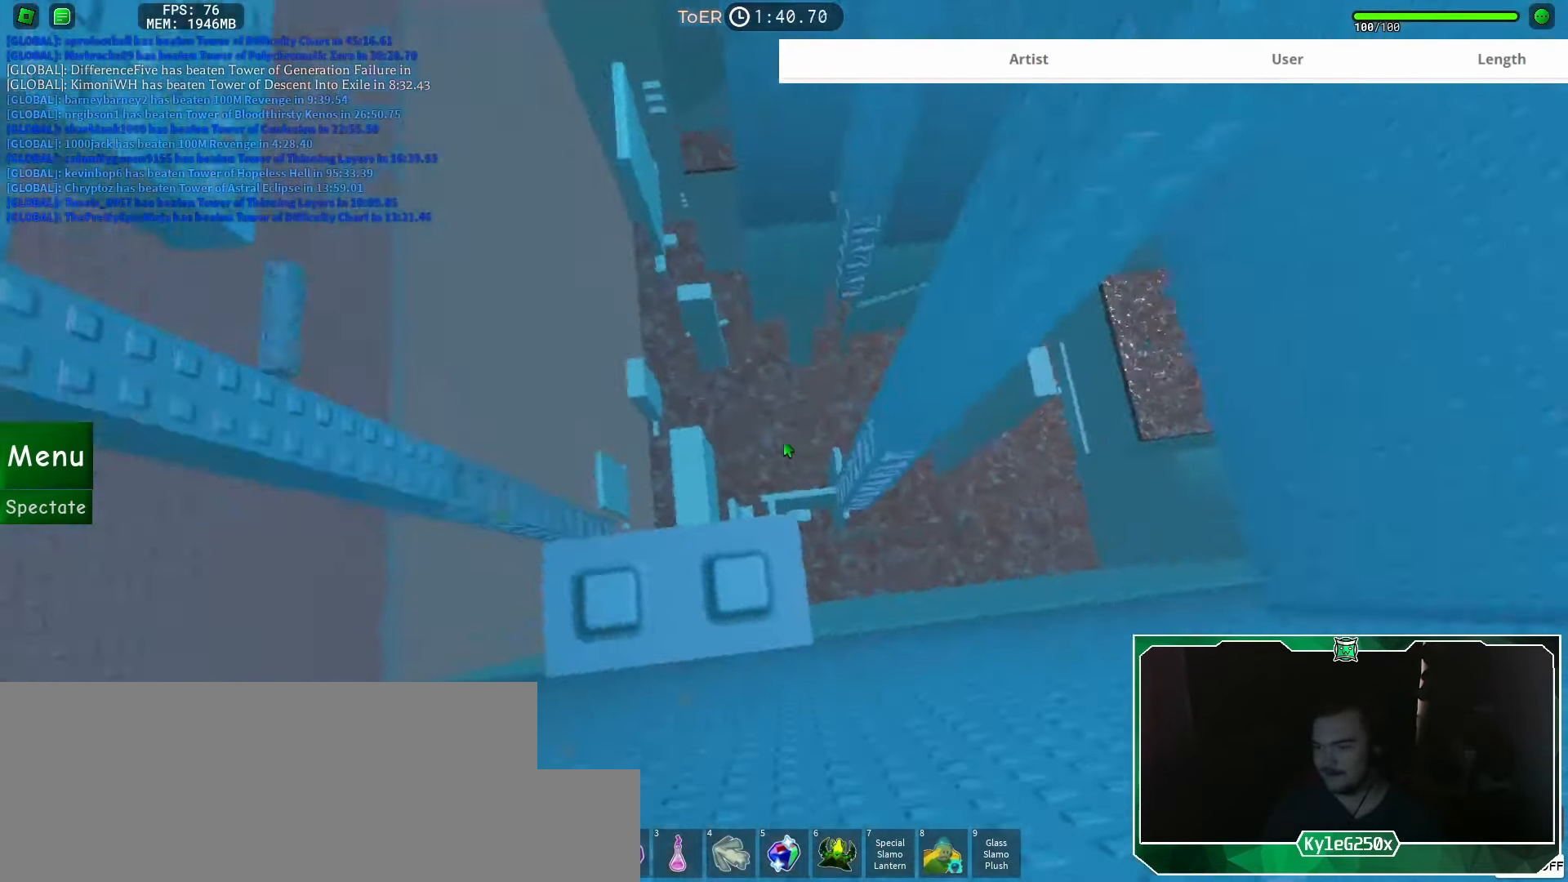
{"keys": ["shift"], "mouse": [], "events": [[83, "space", "up"], [200, "w", "down"], [217, "d", "down"], [233, "d", "up"], [233, "w", "up"], [417, "shift", "down"]]}
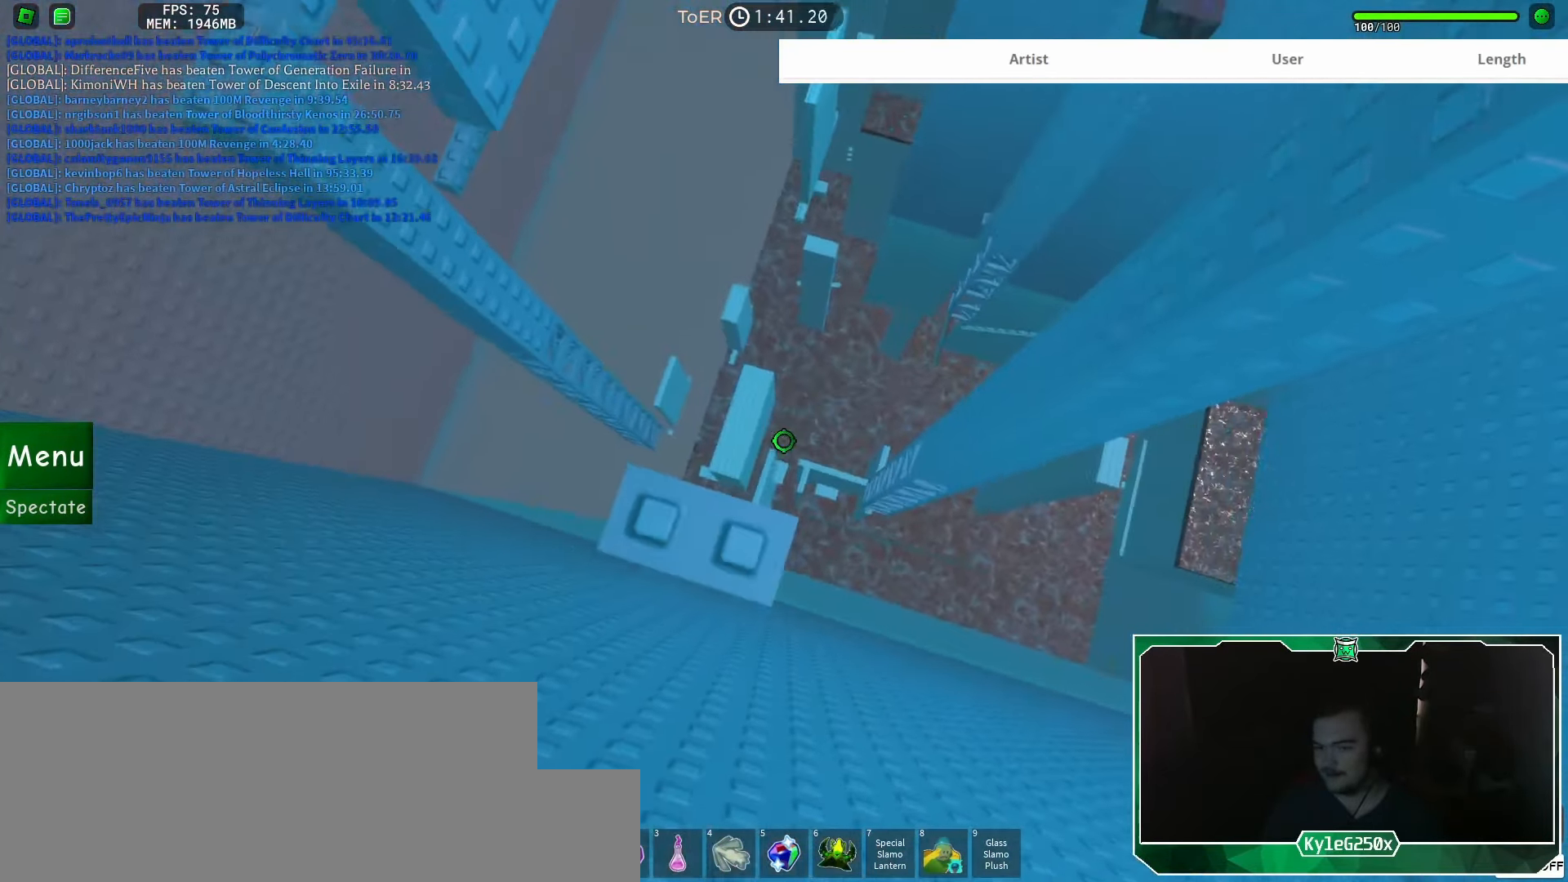
{"keys": [], "mouse": [], "events": [[17, "shift", "up"]]}
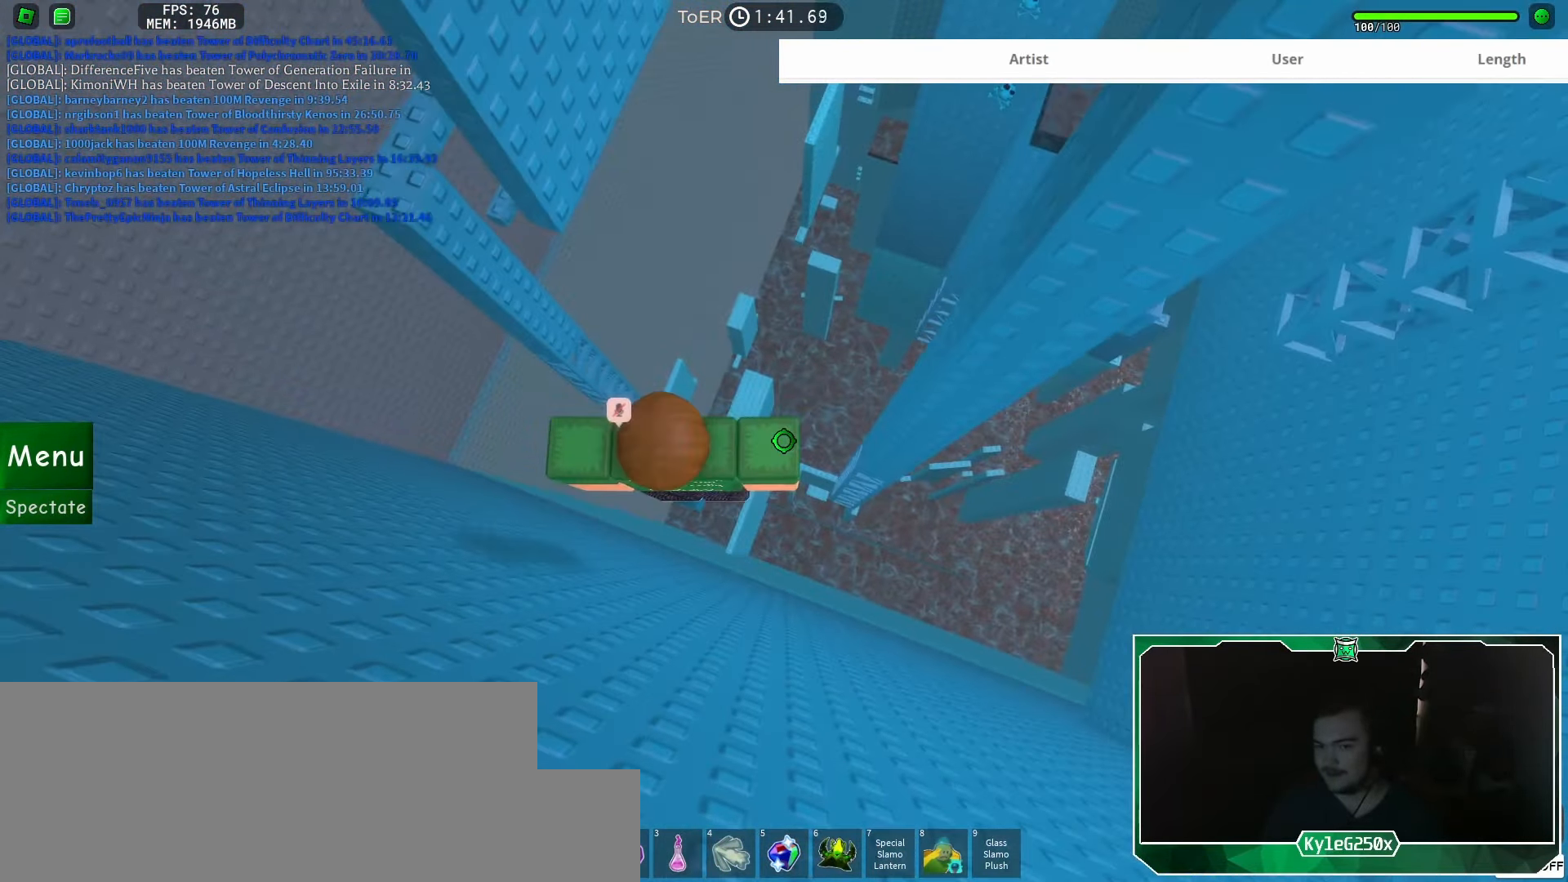
{"keys": [], "mouse": [], "events": [[233, "shift", "down"], [317, "shift", "up"]]}